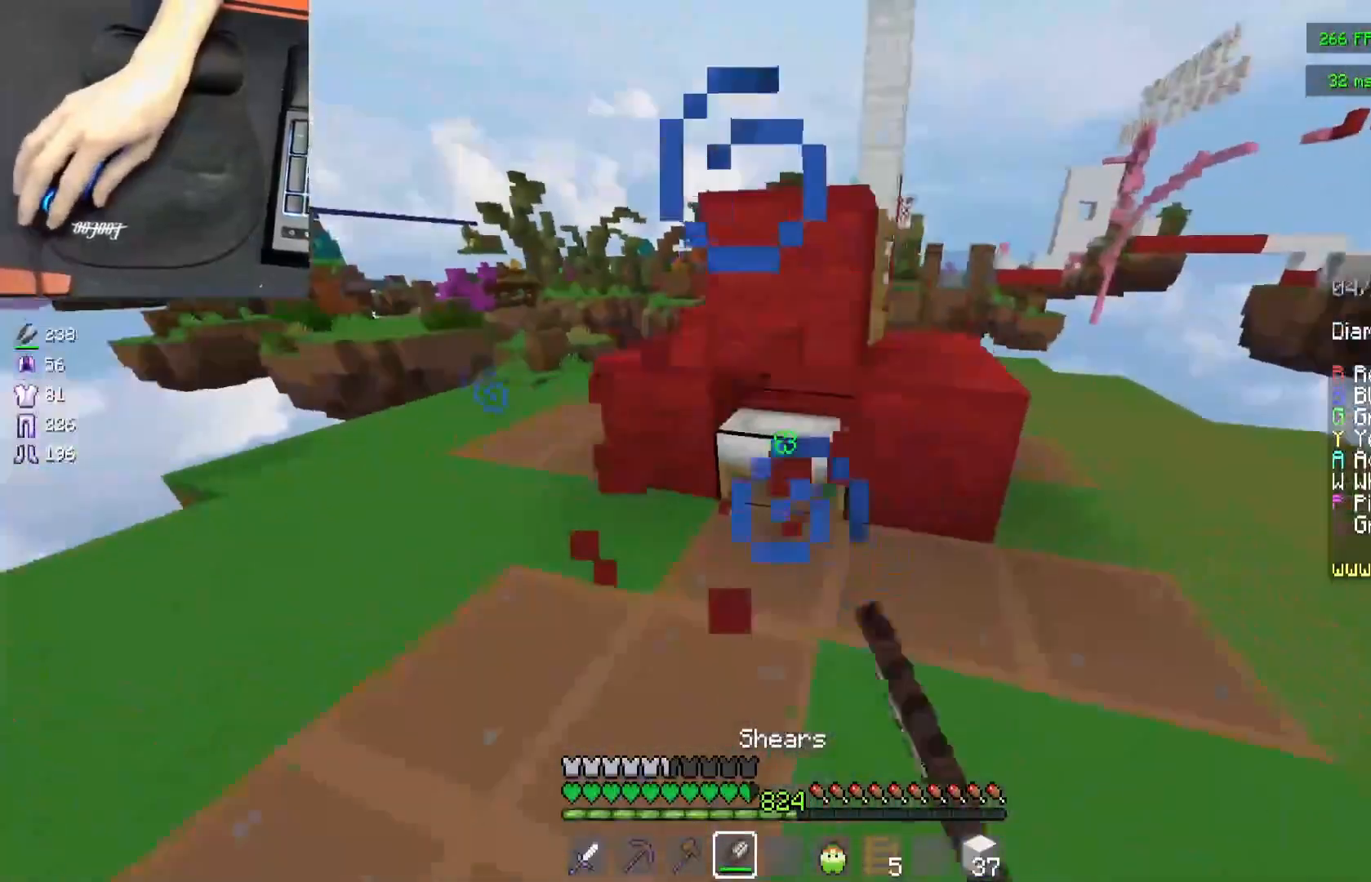
Gameplay with keyboard and mouse; each line is a JSON object with the keys and mouse buttons held at the frame after it. "events" lists presses ("down") and releases ("up") of "a", "d", "s", "space", "w", "mouse_left" and "mouse_right" between this image and that frame as [ms after this image, input, new state], when the widget could be followed in between. "mouse_left", "mouse_right" = the "left", "right" buttons of the "mouse" list. No other keys are recorded. Fast repeated clicks can show as one long hold. Mouse movement is not recorded.
{"keys": ["a"], "mouse": ["left"], "events": [[50, "d", "up"], [317, "a", "down"]]}
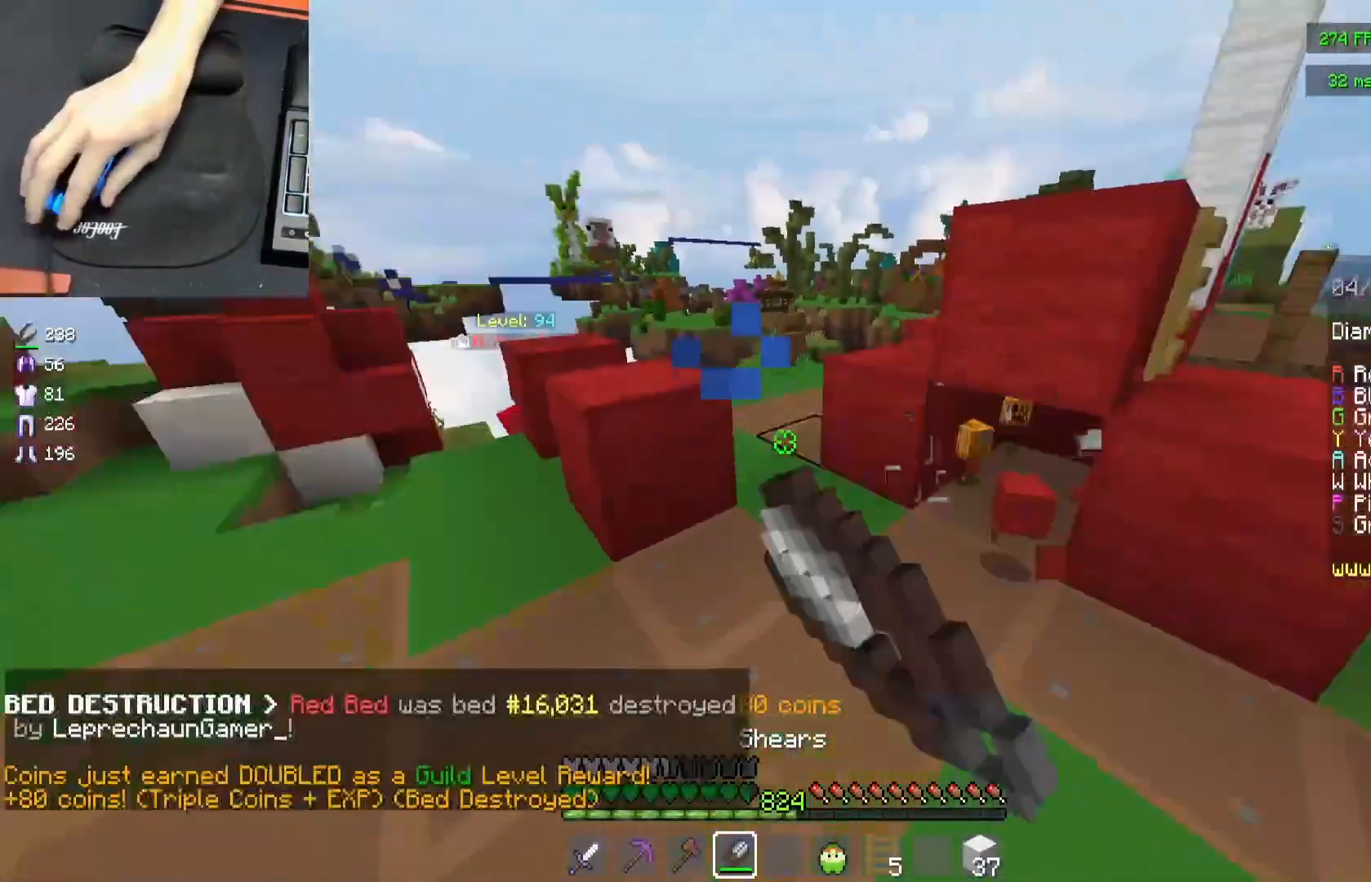
{"keys": ["a", "w"], "mouse": [], "events": [[17, "w", "down"], [83, "mouse_left", "up"], [150, "a", "up"], [317, "a", "down"]]}
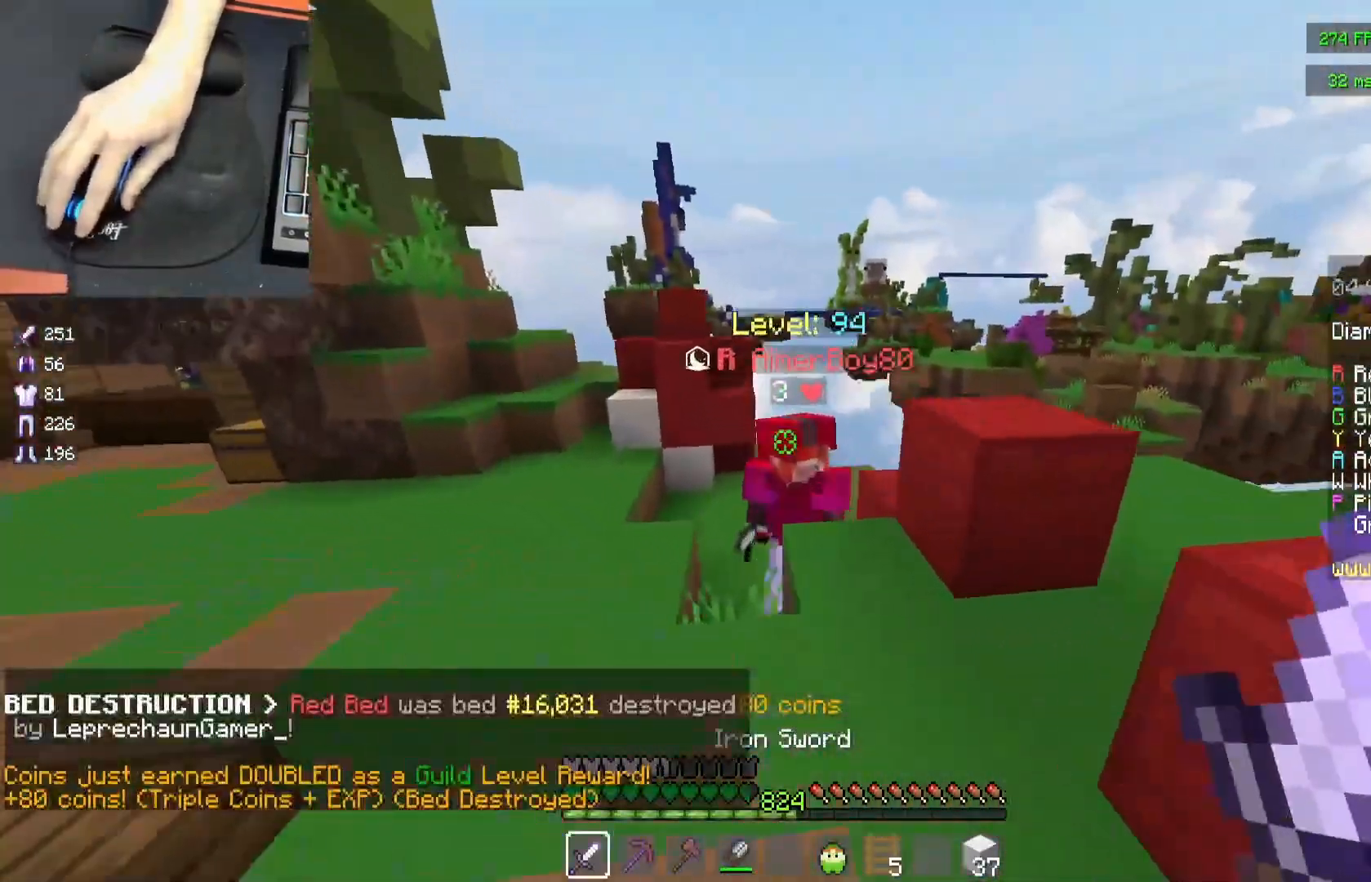
{"keys": ["a", "w"], "mouse": [], "events": [[117, "mouse_left", "down"], [367, "mouse_left", "up"], [417, "mouse_left", "down"], [483, "mouse_left", "up"]]}
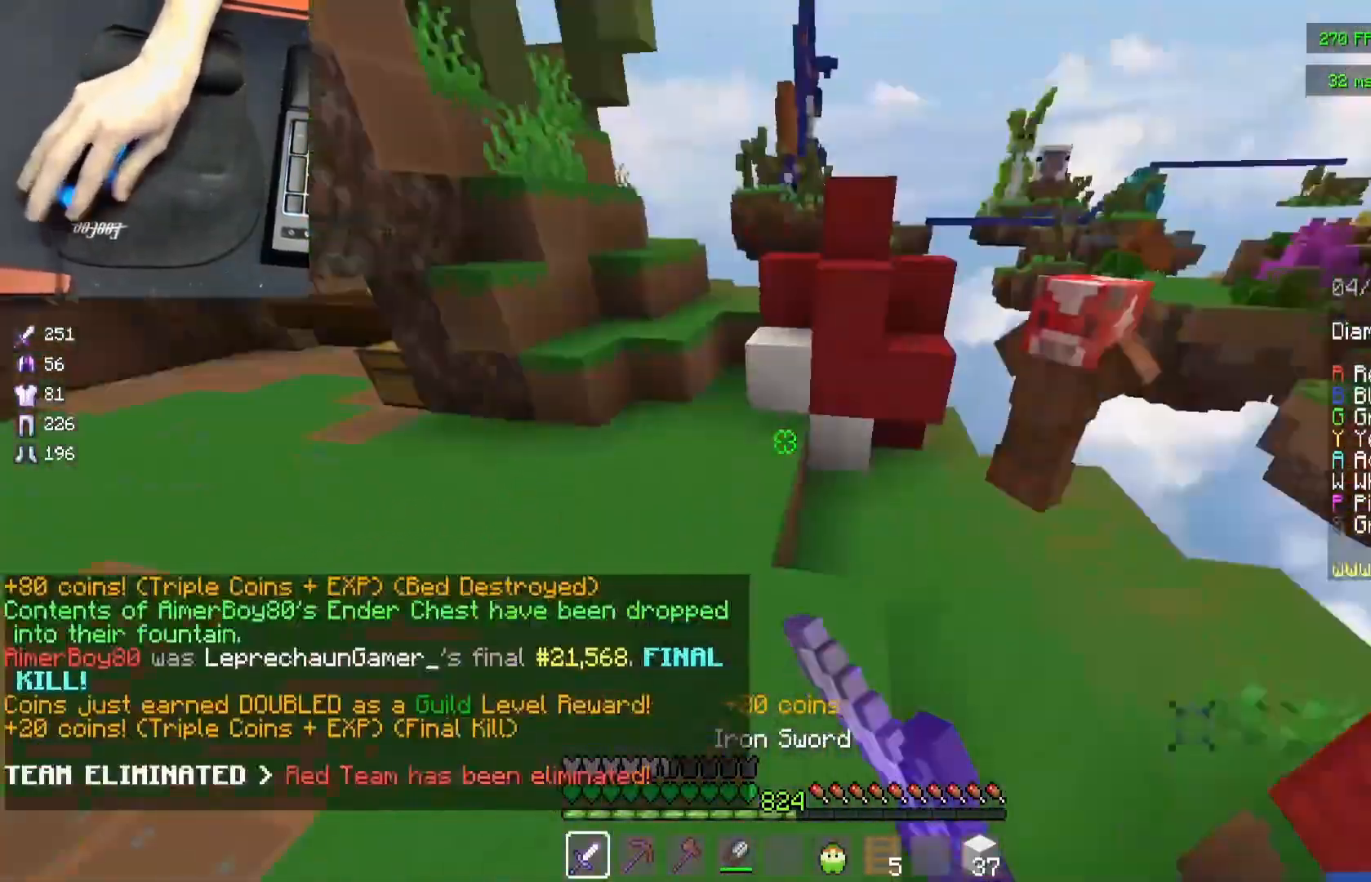
{"keys": ["a", "space", "w"], "mouse": [], "events": [[117, "a", "up"], [300, "space", "down"], [400, "space", "up"], [483, "a", "down"], [500, "space", "down"]]}
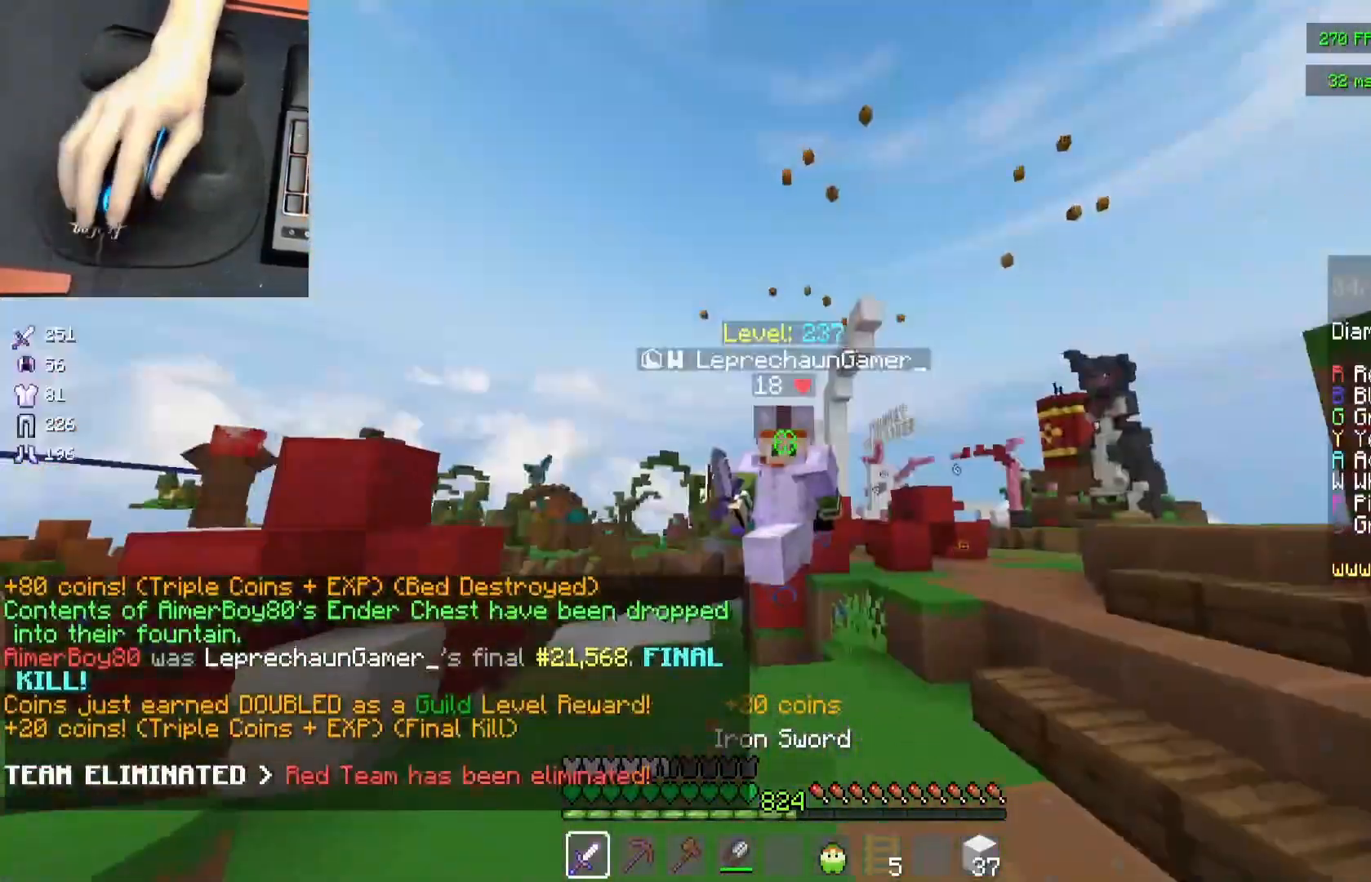
{"keys": ["space", "w"], "mouse": ["right"], "events": [[67, "mouse_left", "down"], [183, "a", "up"], [183, "mouse_left", "up"], [433, "mouse_right", "down"]]}
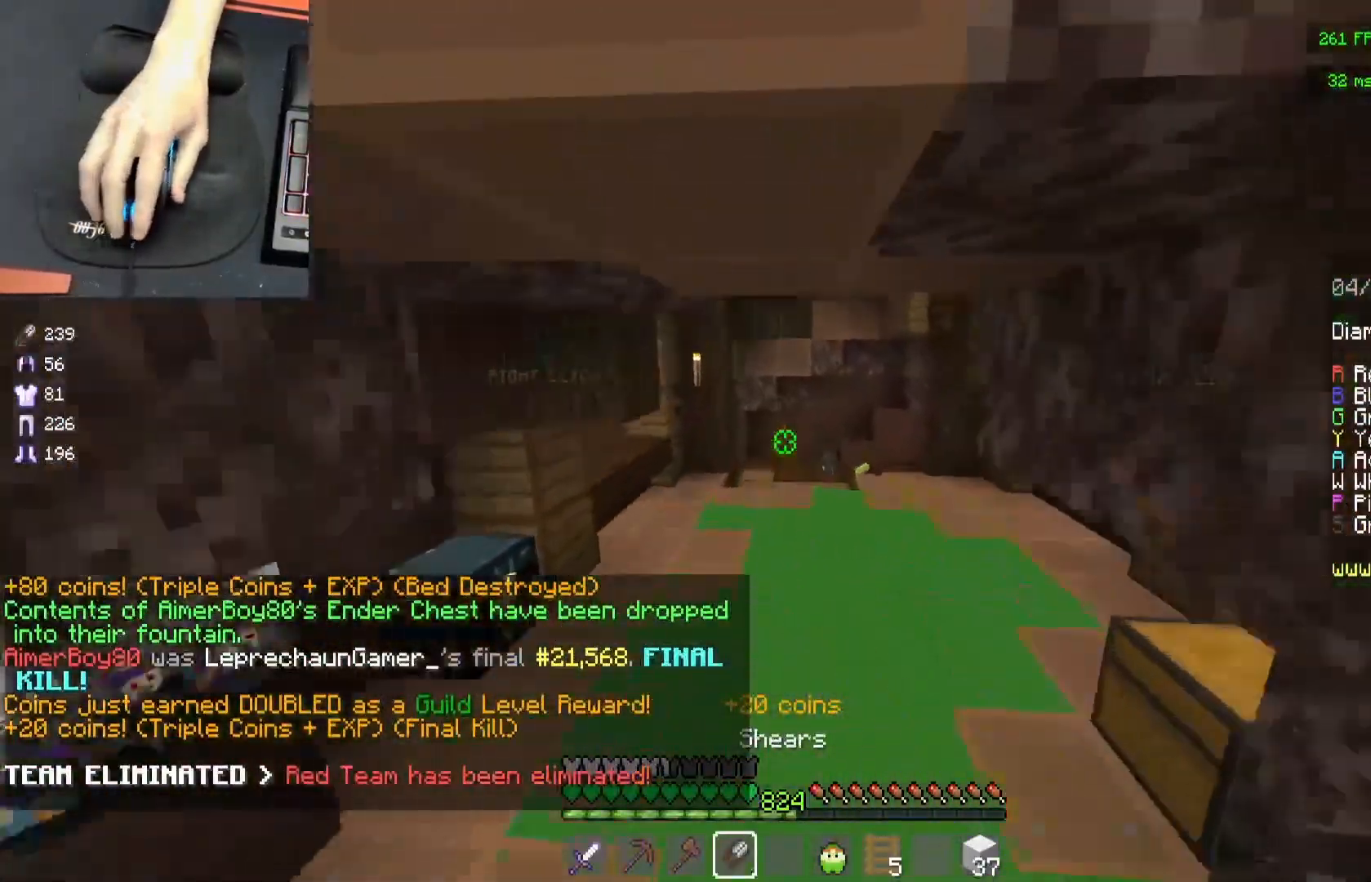
{"keys": ["space", "w"], "mouse": [], "events": [[67, "mouse_right", "up"], [183, "a", "down"], [317, "a", "up"], [383, "mouse_left", "down"], [467, "mouse_left", "up"]]}
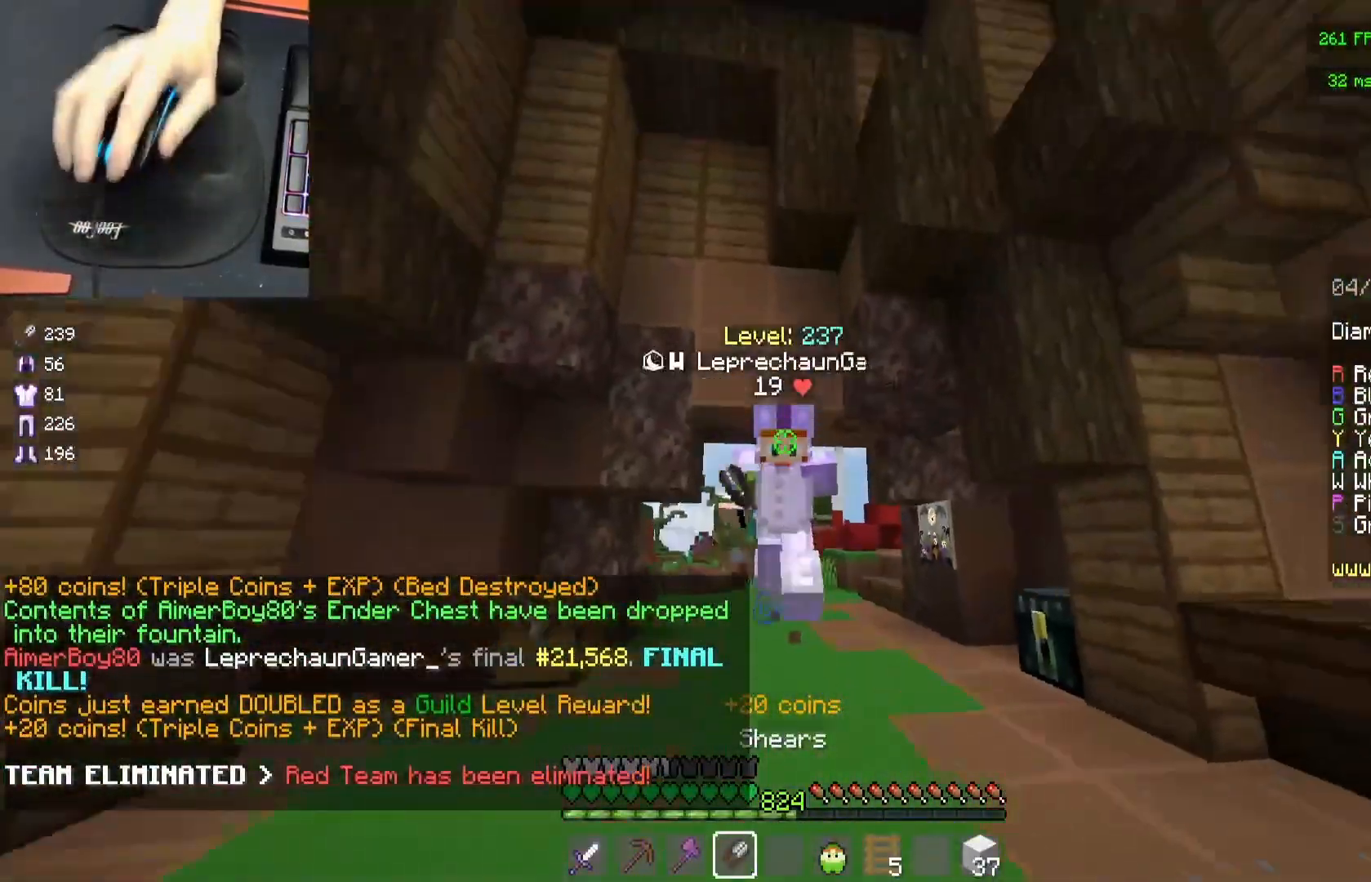
{"keys": ["w"], "mouse": [], "events": [[183, "space", "up"]]}
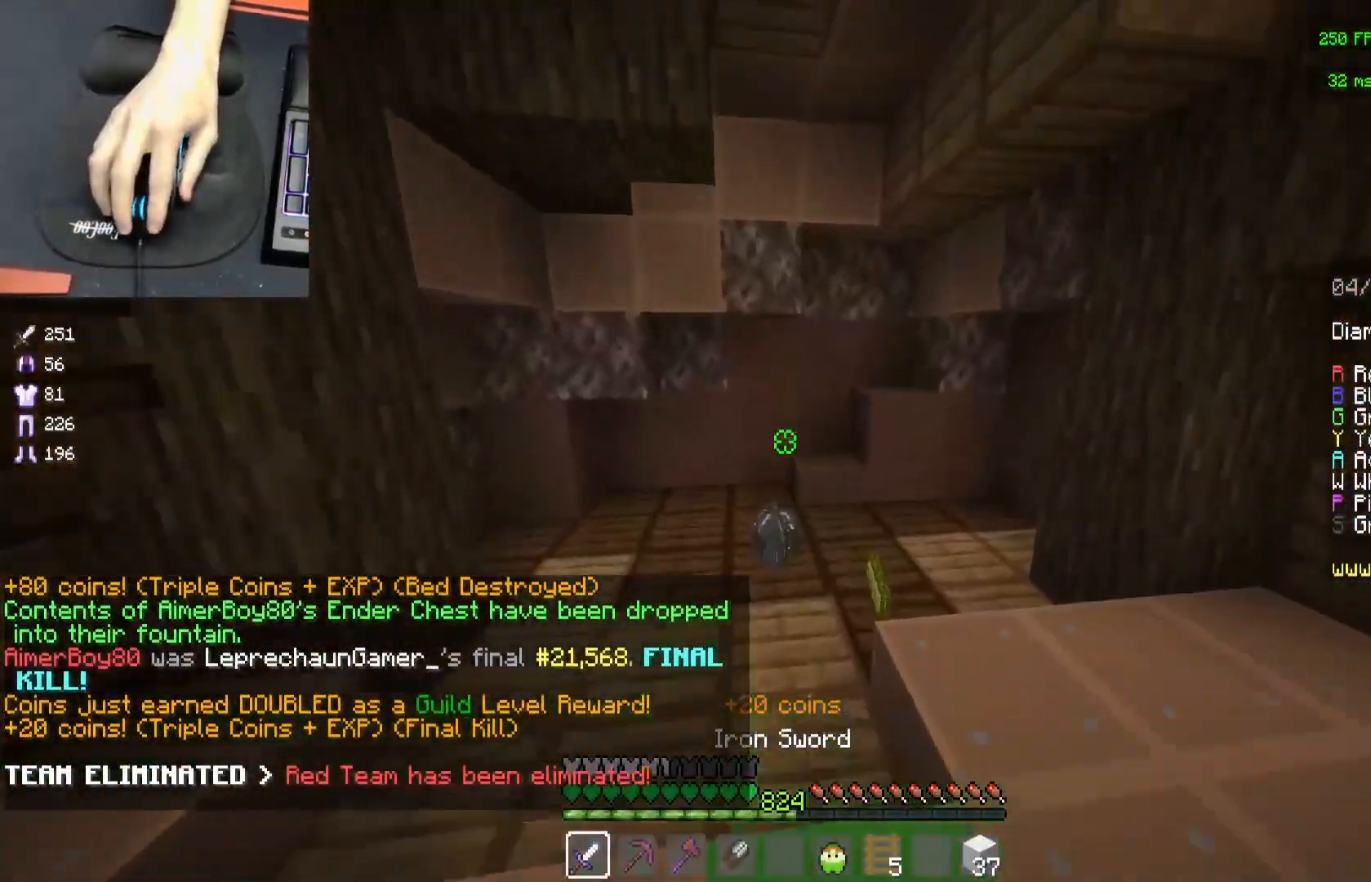
{"keys": ["w"], "mouse": [], "events": []}
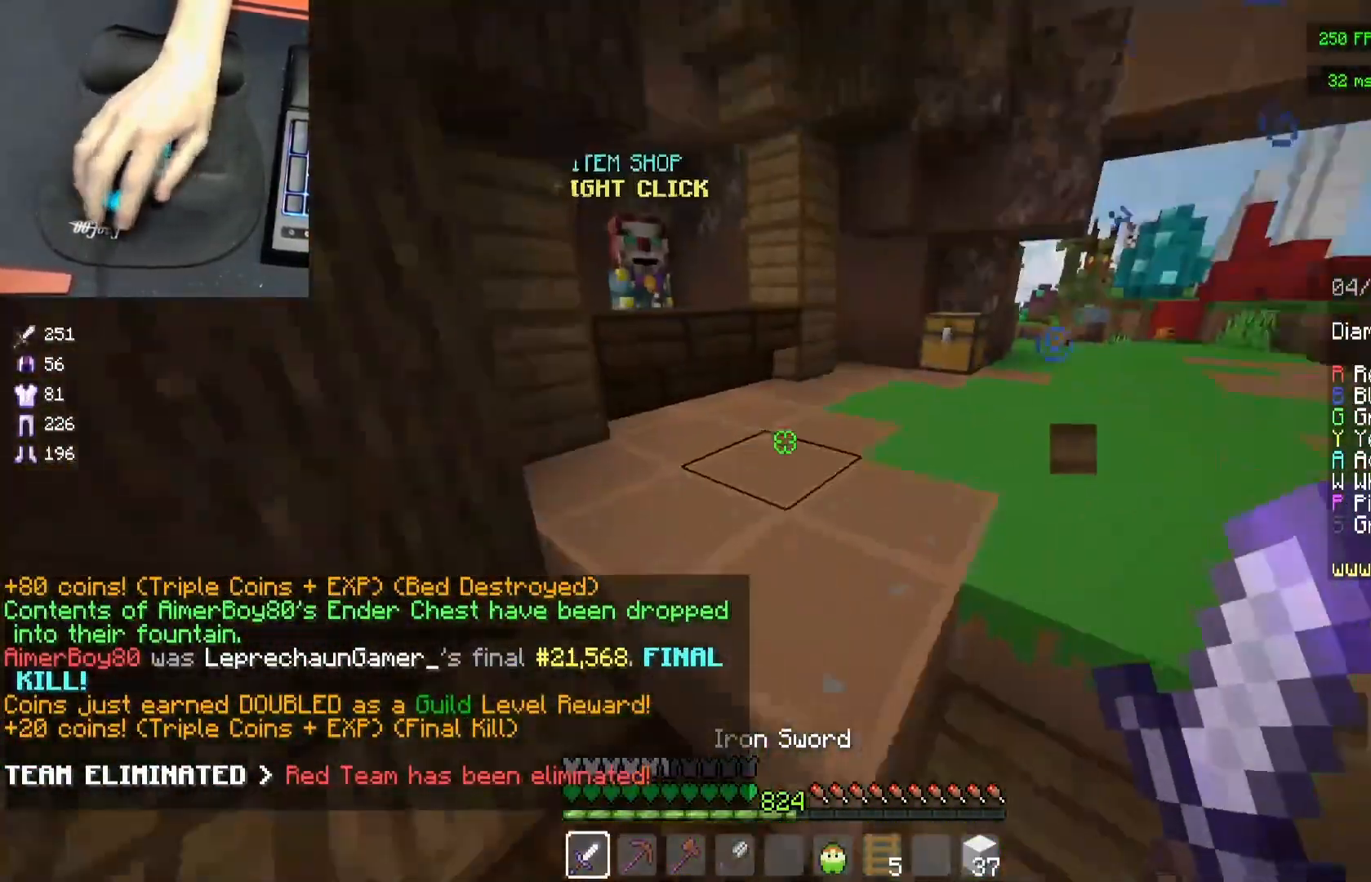
{"keys": ["a", "w"], "mouse": [], "events": [[300, "a", "down"]]}
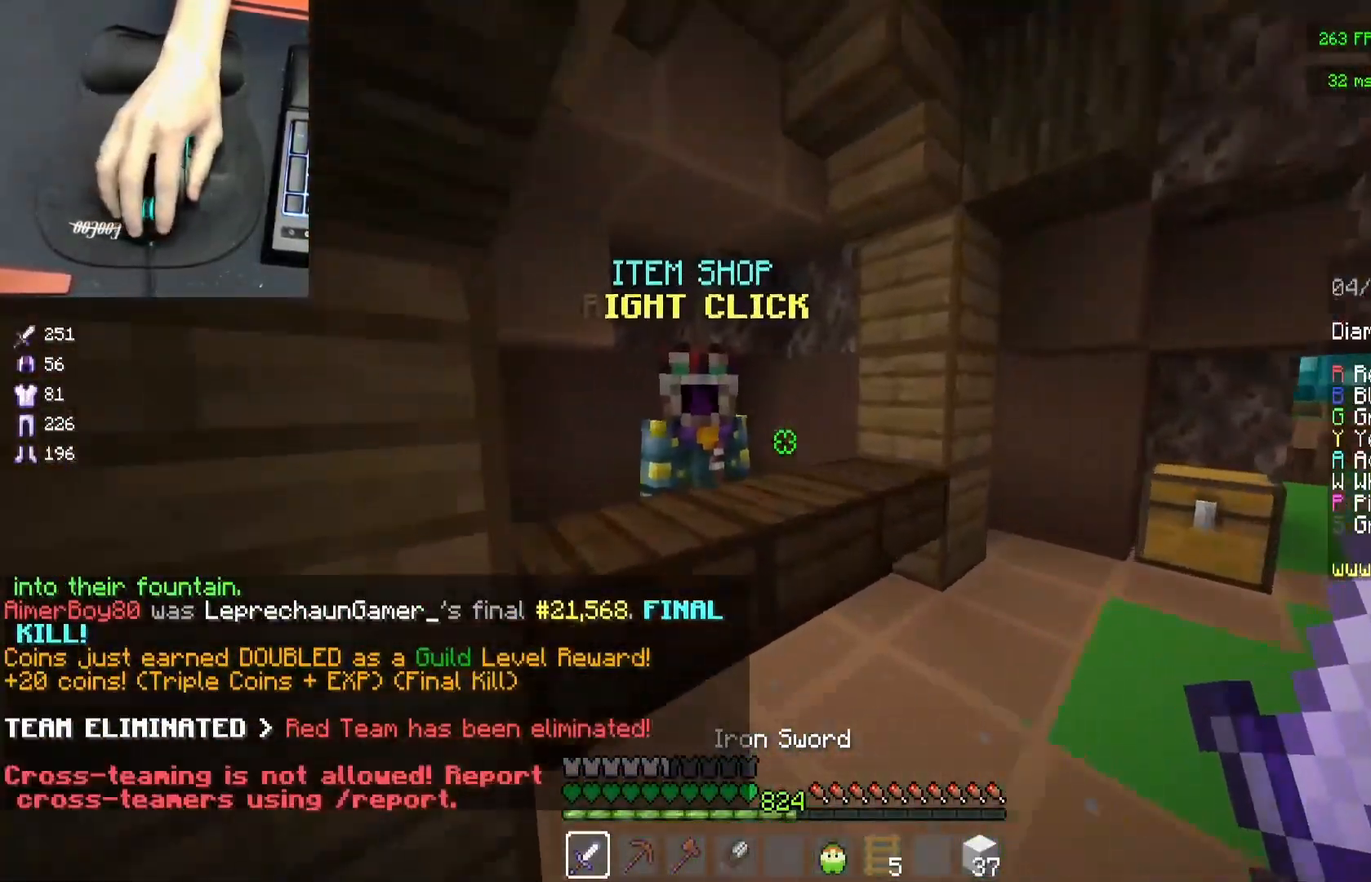
{"keys": [], "mouse": [], "events": [[133, "mouse_right", "down"], [150, "mouse_left", "down"], [167, "a", "up"], [217, "w", "up"], [233, "mouse_left", "up"], [283, "mouse_right", "up"]]}
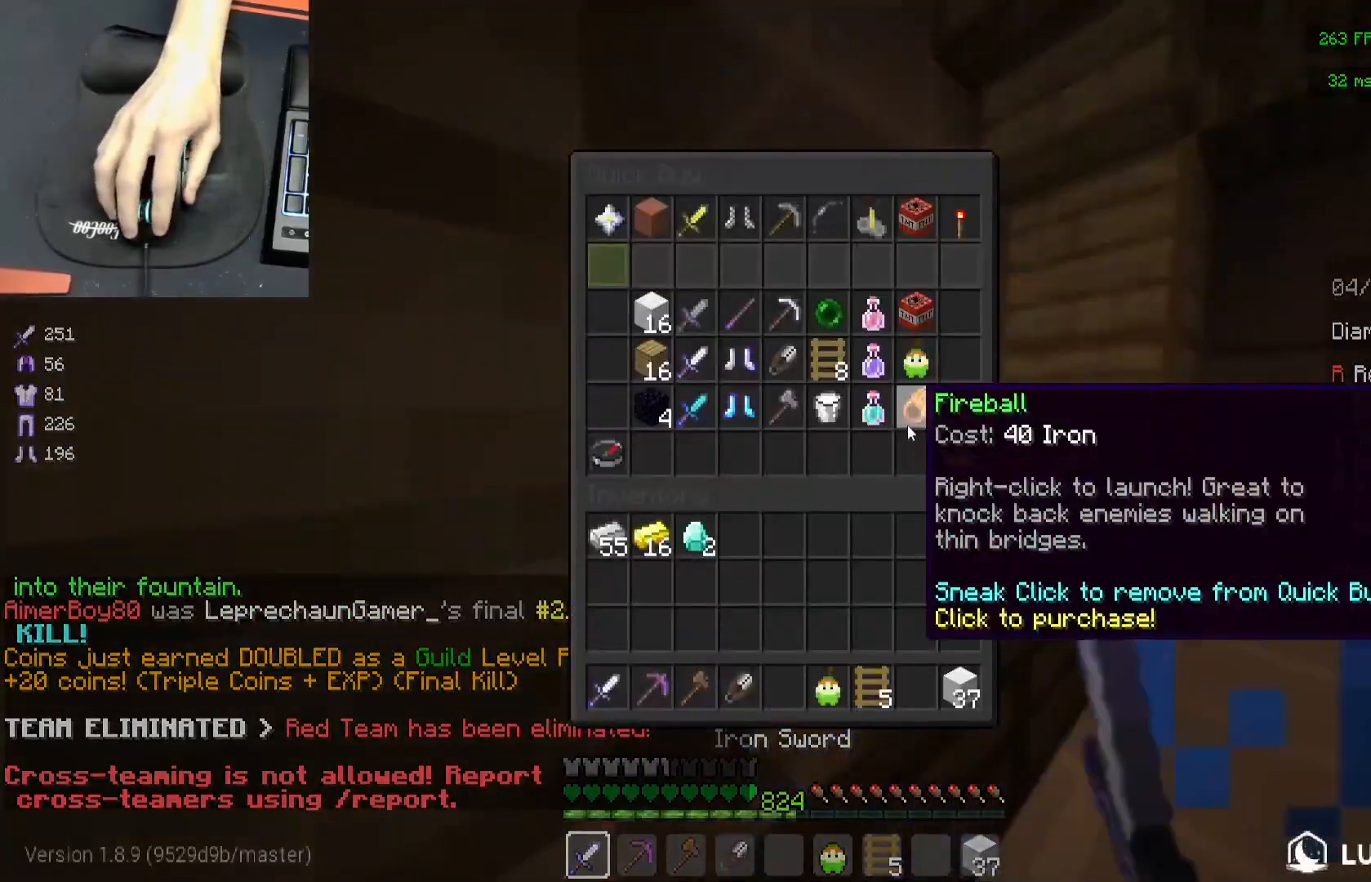
{"keys": [], "mouse": [], "events": []}
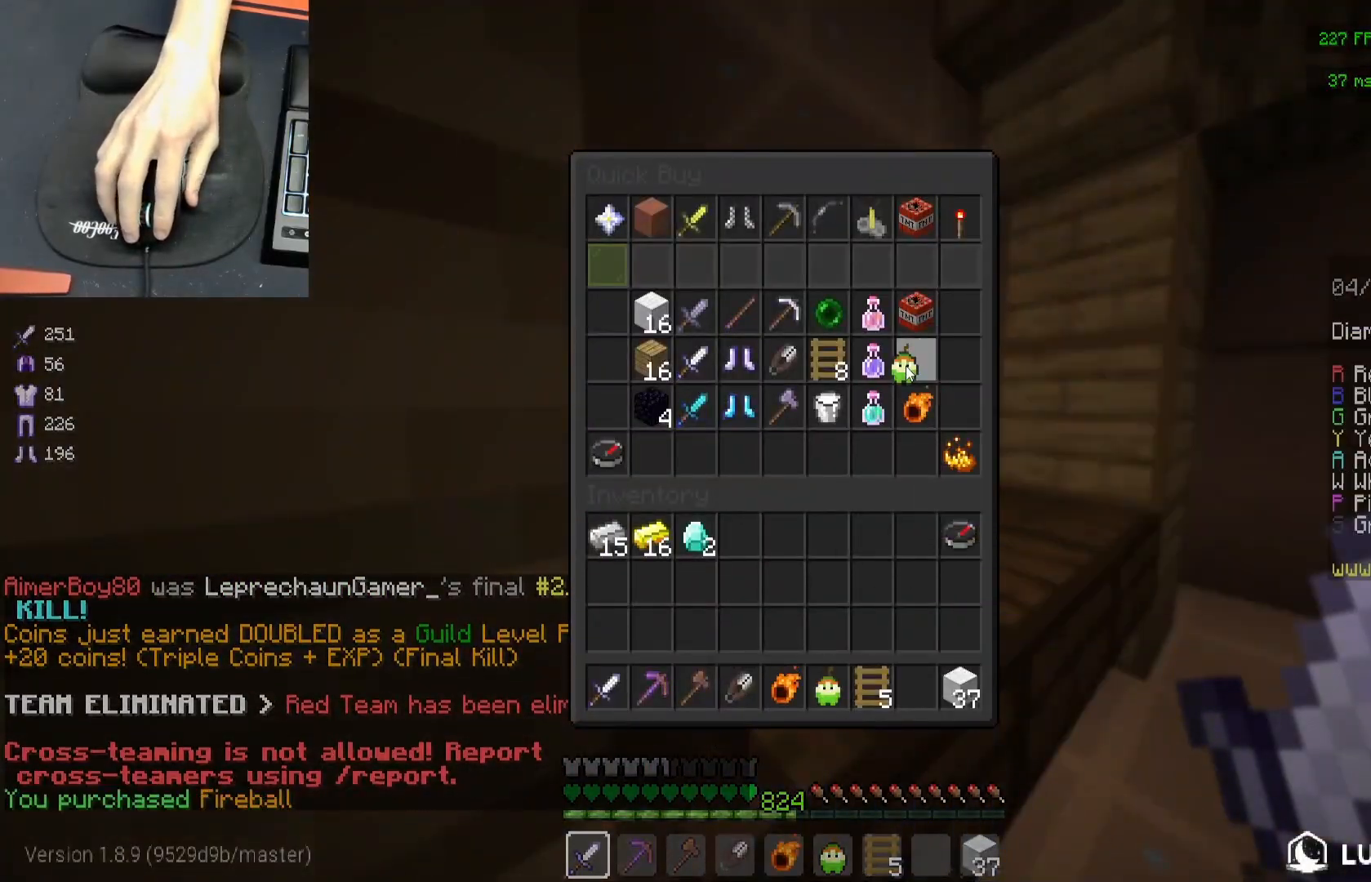
{"keys": [], "mouse": [], "events": []}
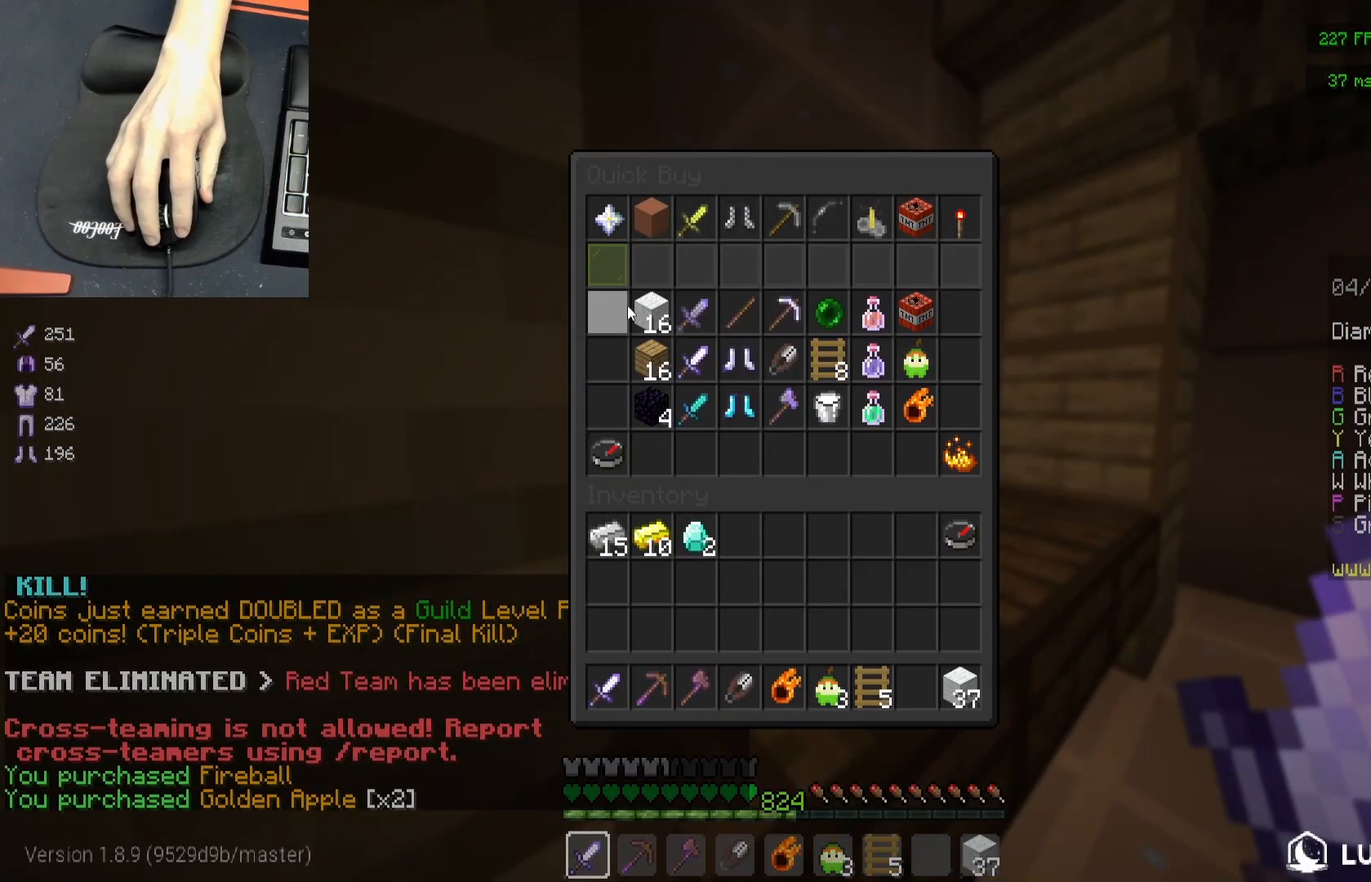
{"keys": [], "mouse": [], "events": []}
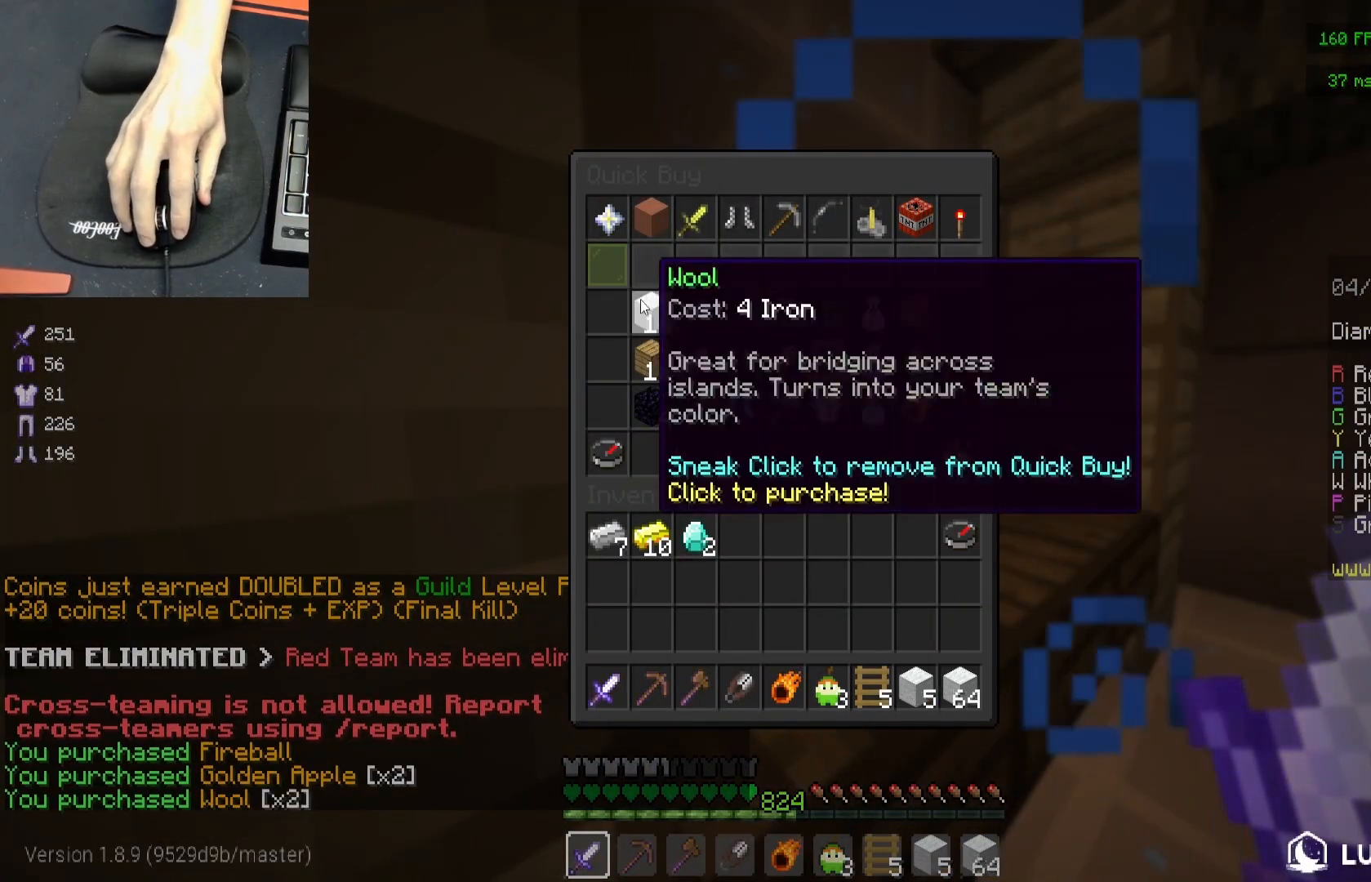
{"keys": [], "mouse": [], "events": []}
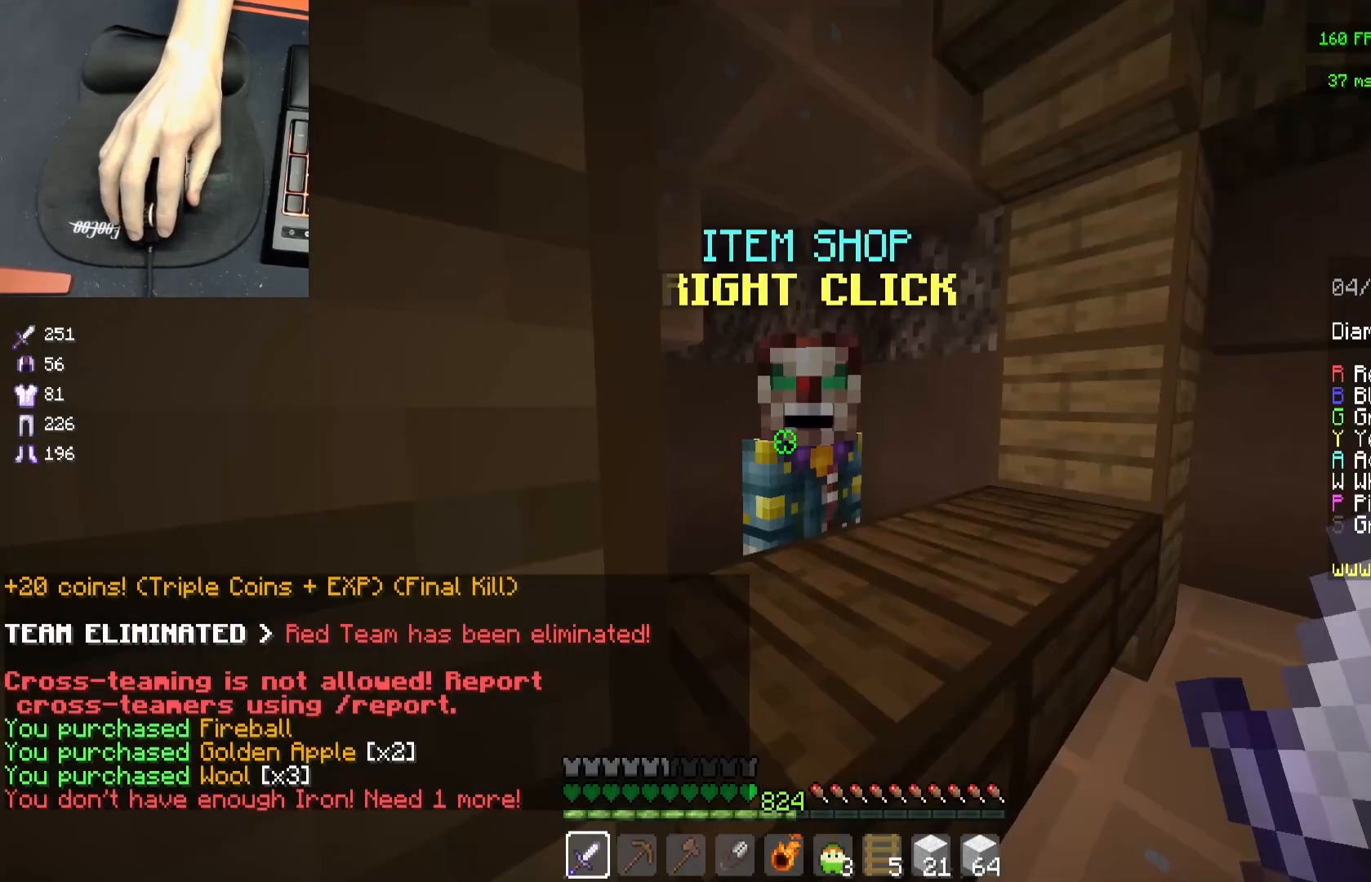
{"keys": [], "mouse": [], "events": [[133, "mouse_right", "down"], [283, "mouse_right", "up"]]}
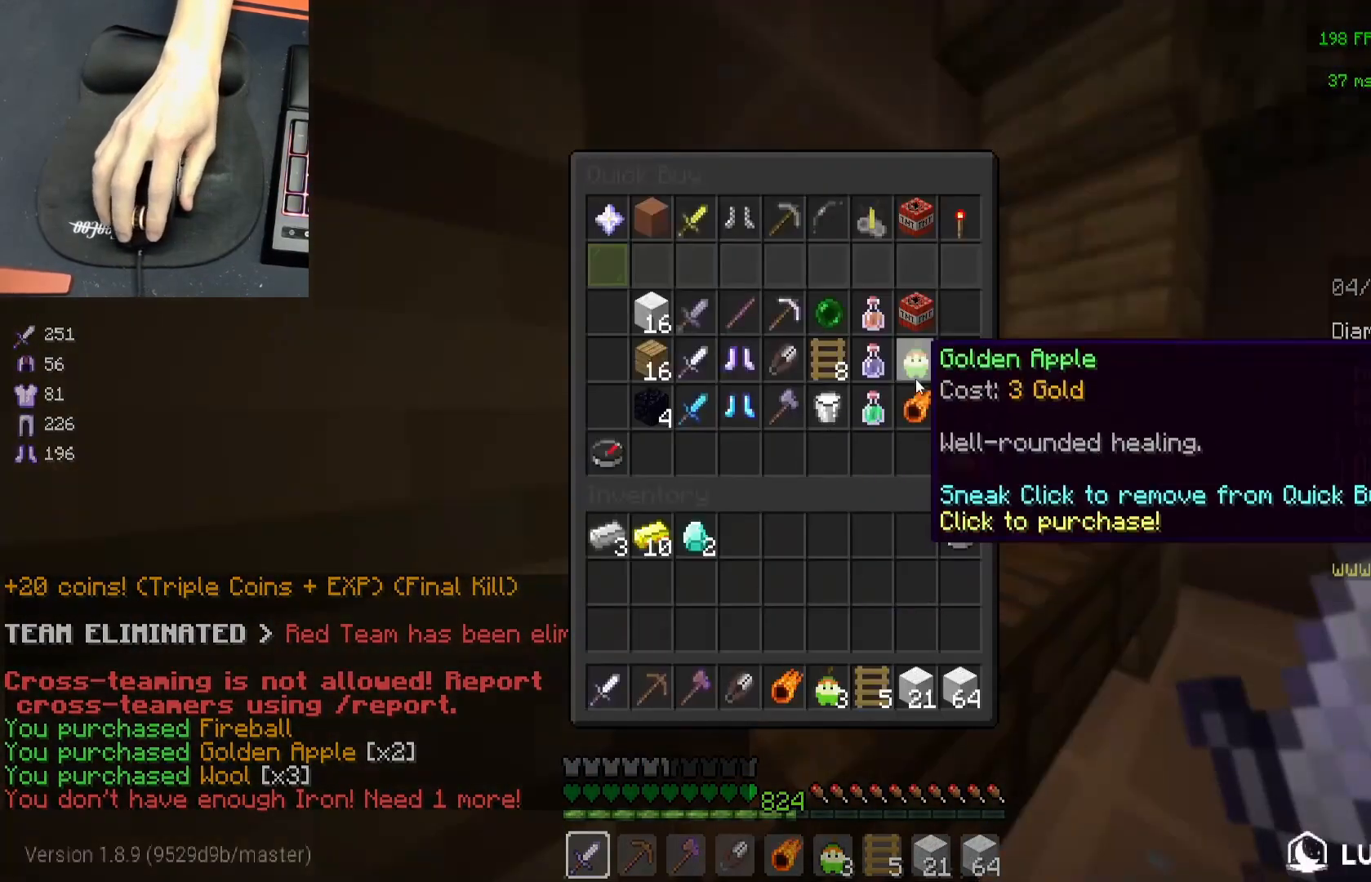
{"keys": ["d", "w"], "mouse": [], "events": [[400, "w", "down"], [467, "d", "down"]]}
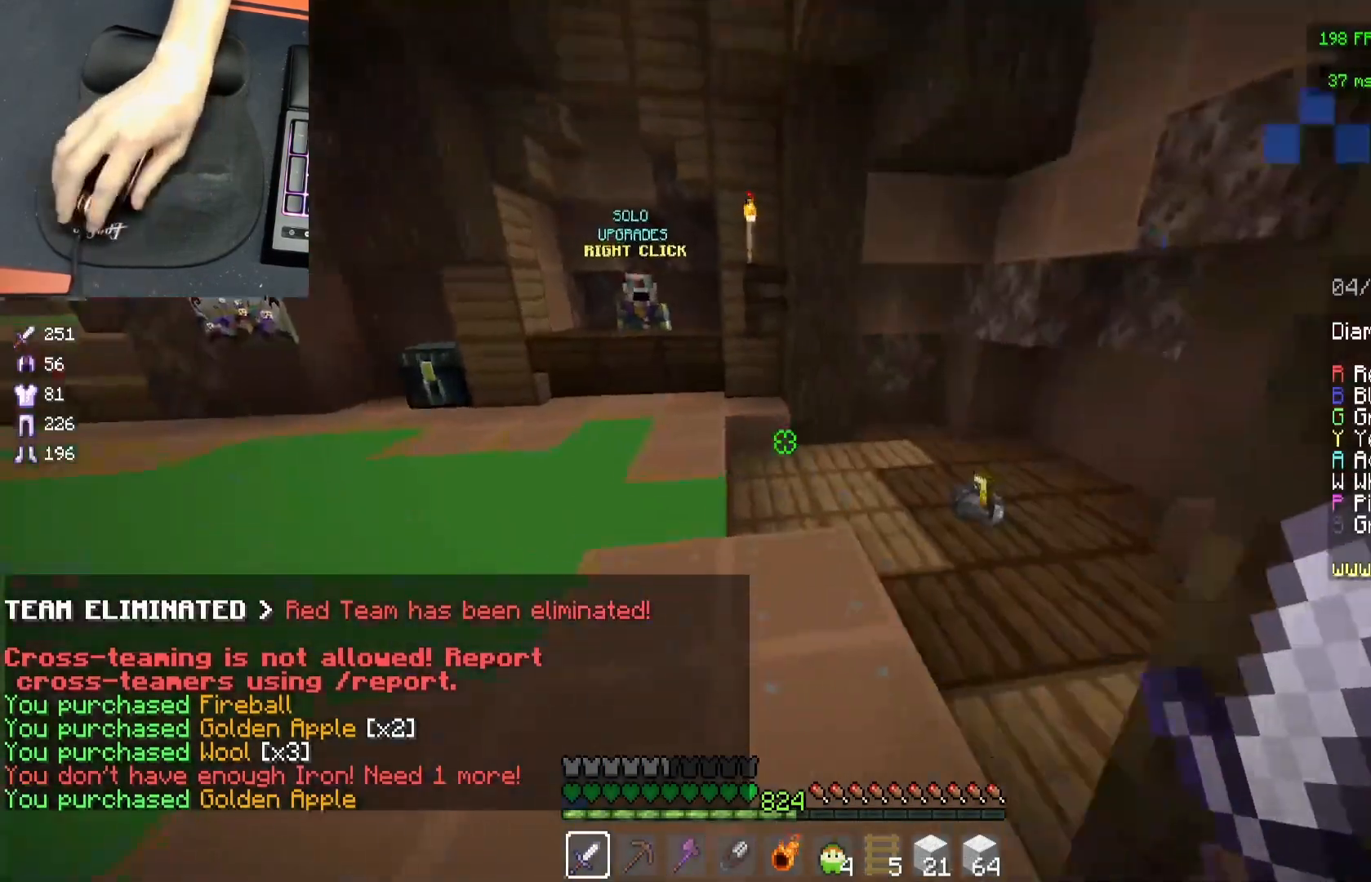
{"keys": ["d", "w"], "mouse": [], "events": []}
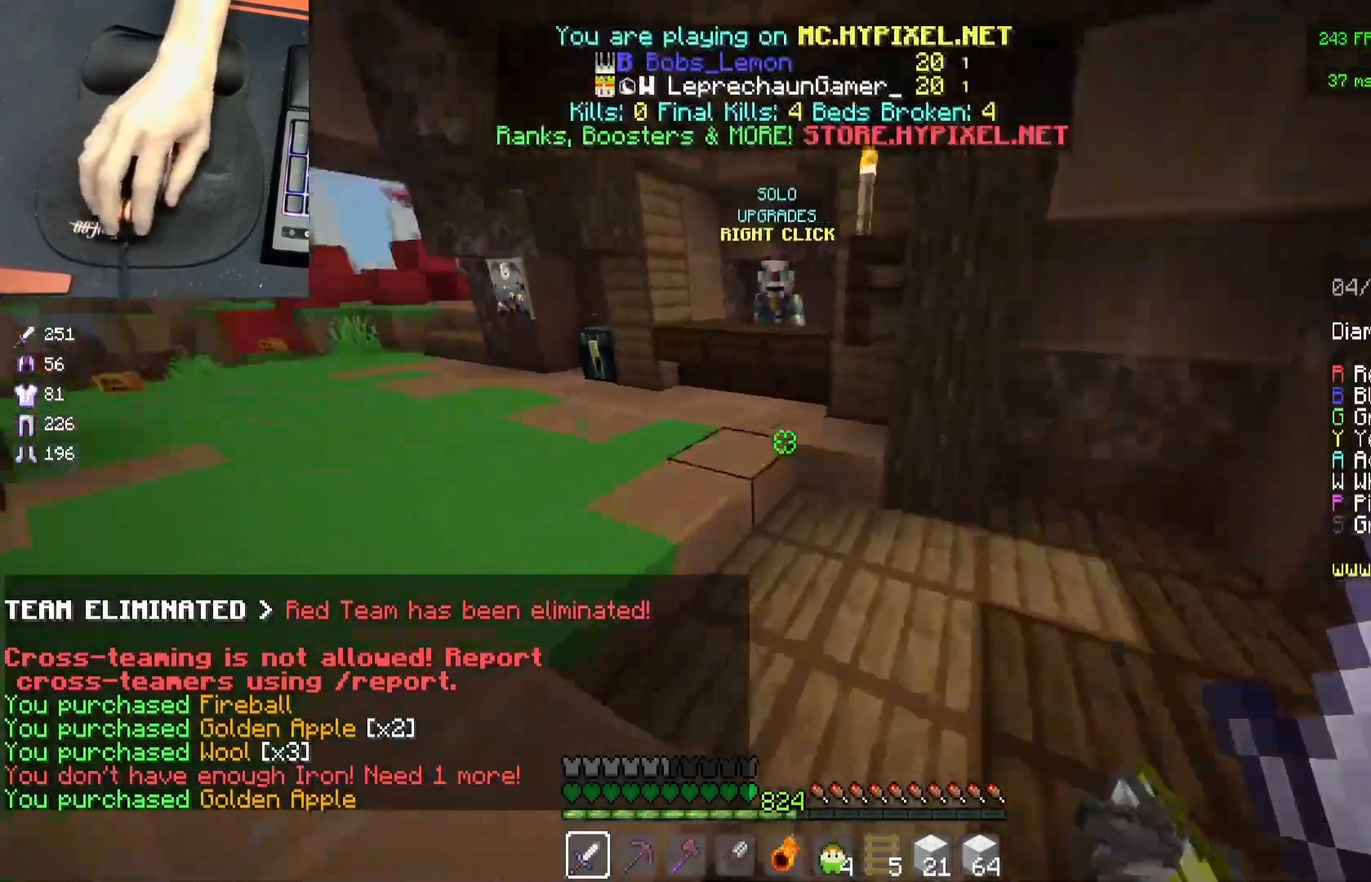
{"keys": ["w"], "mouse": [], "events": [[133, "w", "up"], [233, "s", "down"], [300, "d", "up"], [350, "s", "up"], [450, "w", "down"]]}
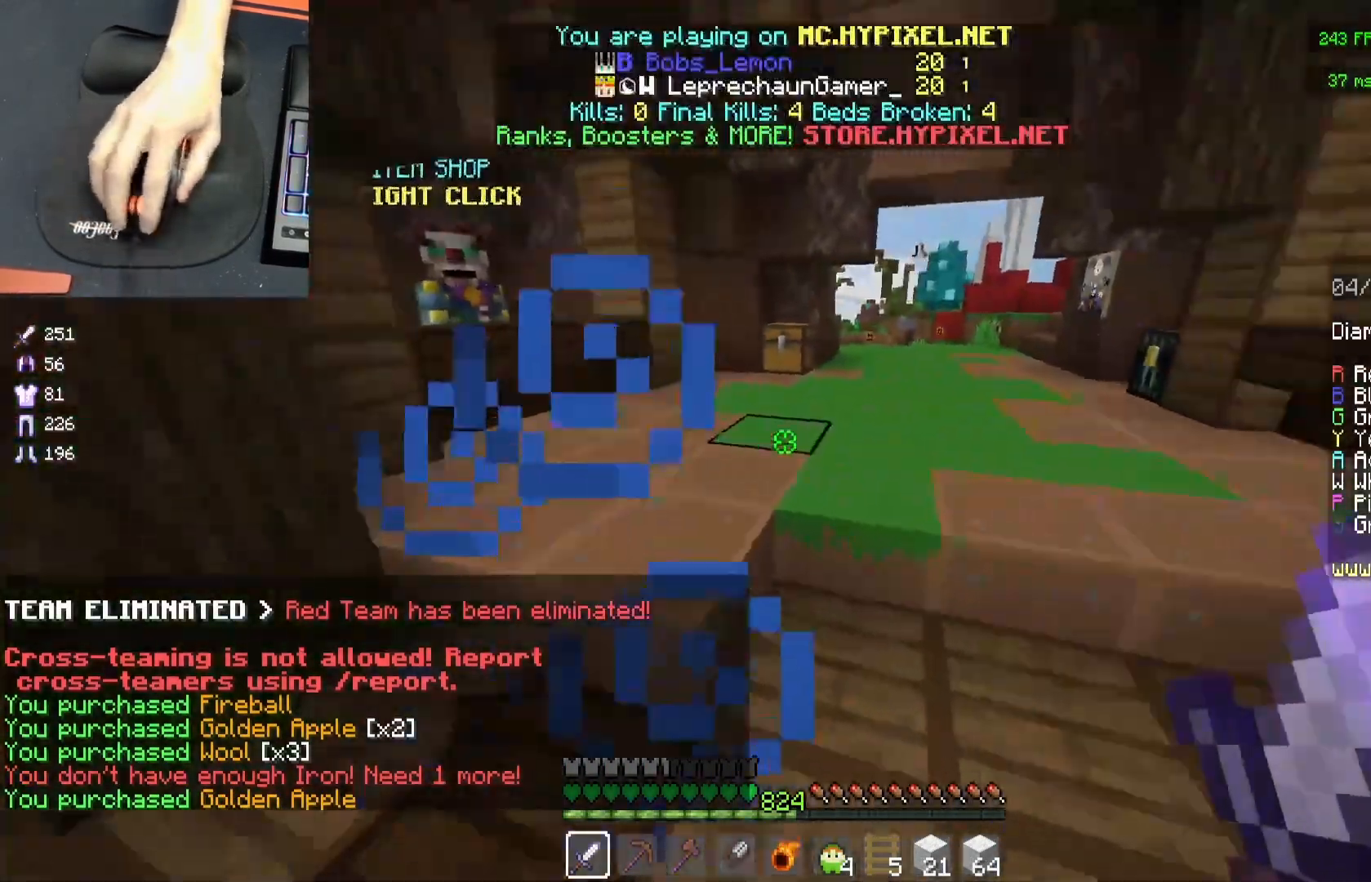
{"keys": ["w"], "mouse": [], "events": [[183, "mouse_left", "down"], [217, "space", "down"], [317, "mouse_left", "up"], [433, "space", "up"]]}
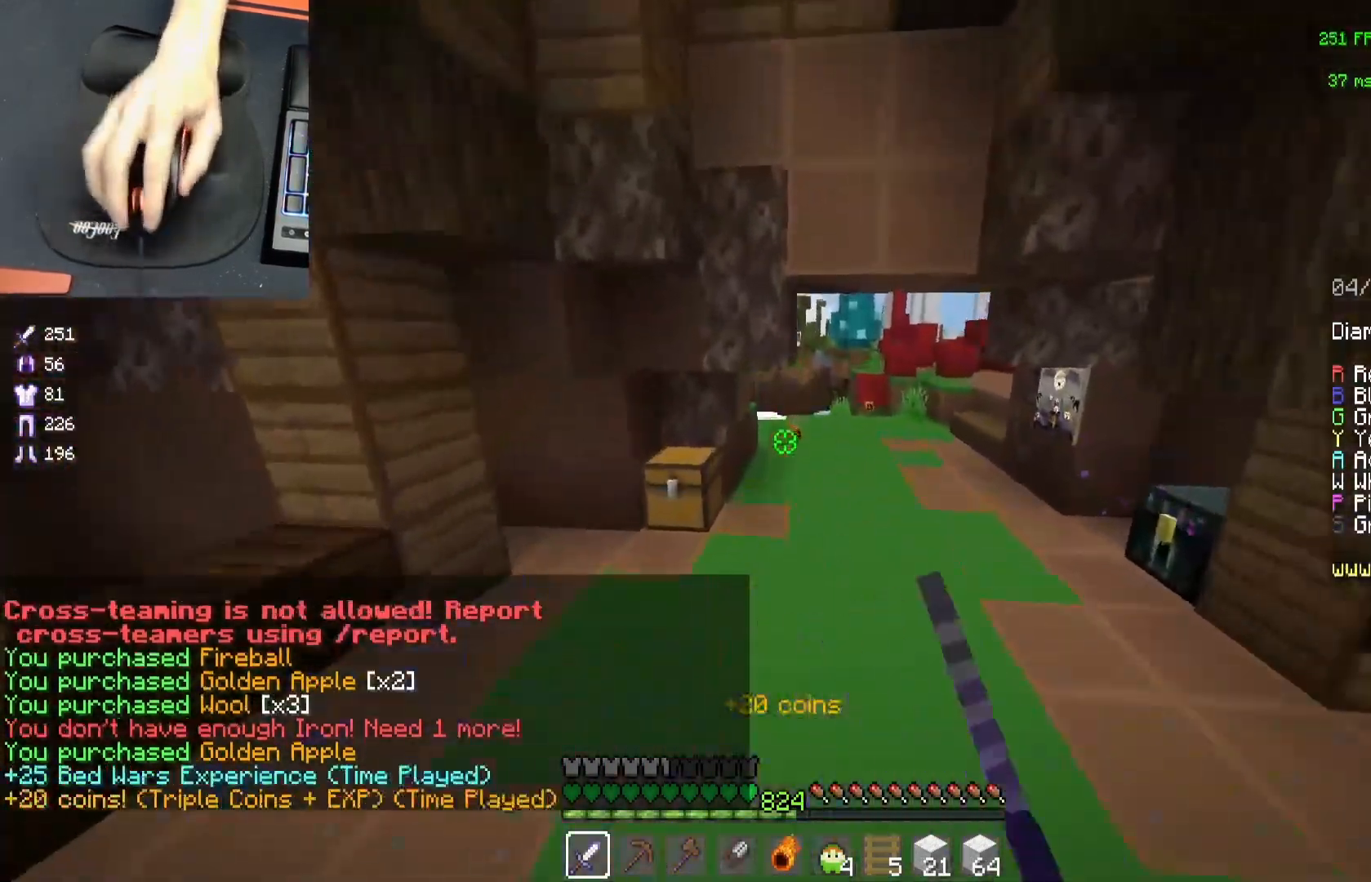
{"keys": ["d", "w"], "mouse": [], "events": [[33, "space", "down"], [300, "mouse_left", "down"], [367, "d", "down"], [417, "mouse_left", "up"], [450, "space", "up"]]}
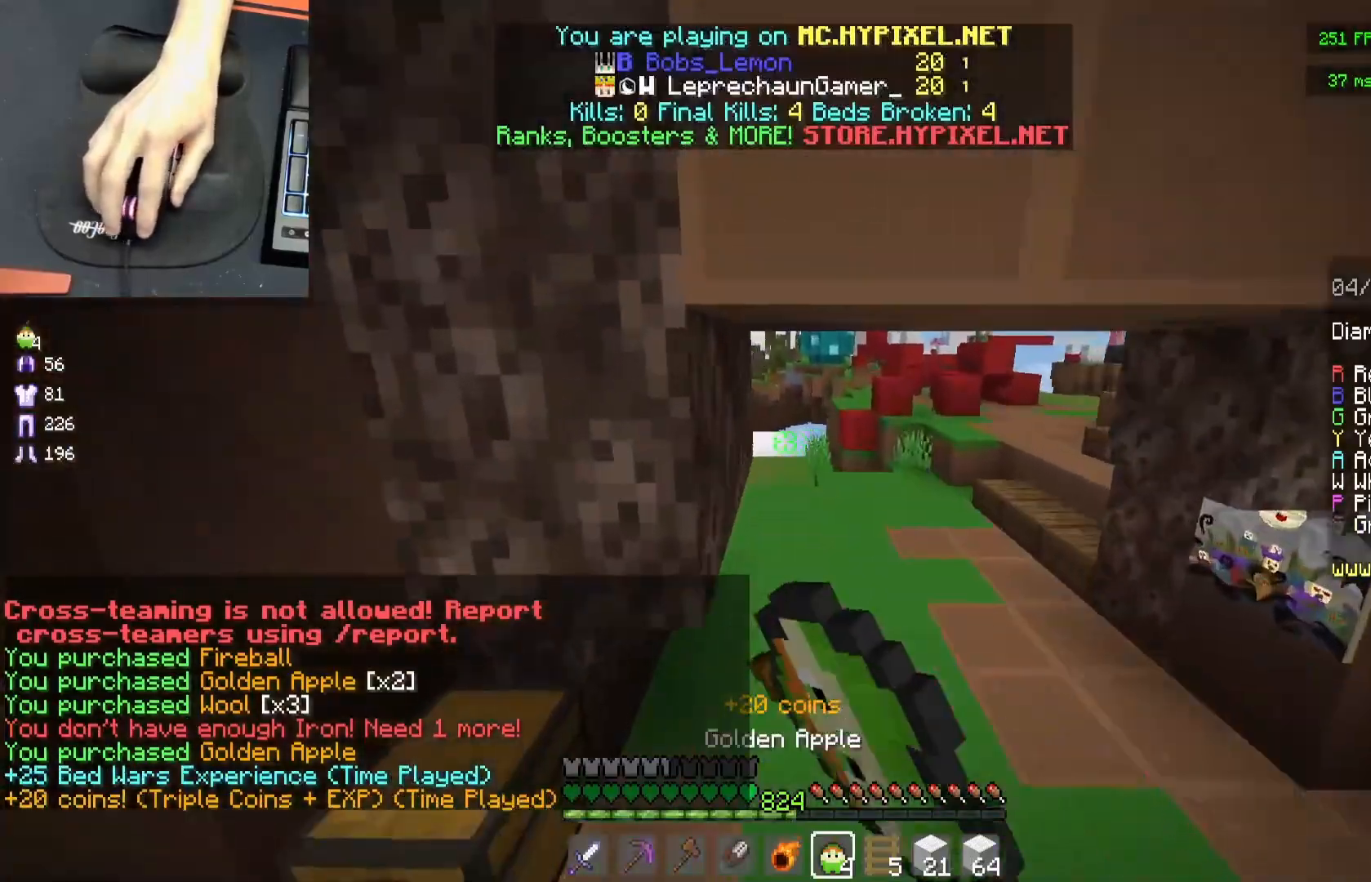
{"keys": ["d", "w"], "mouse": [], "events": [[250, "d", "up"], [350, "space", "down"], [450, "d", "down"], [500, "space", "up"]]}
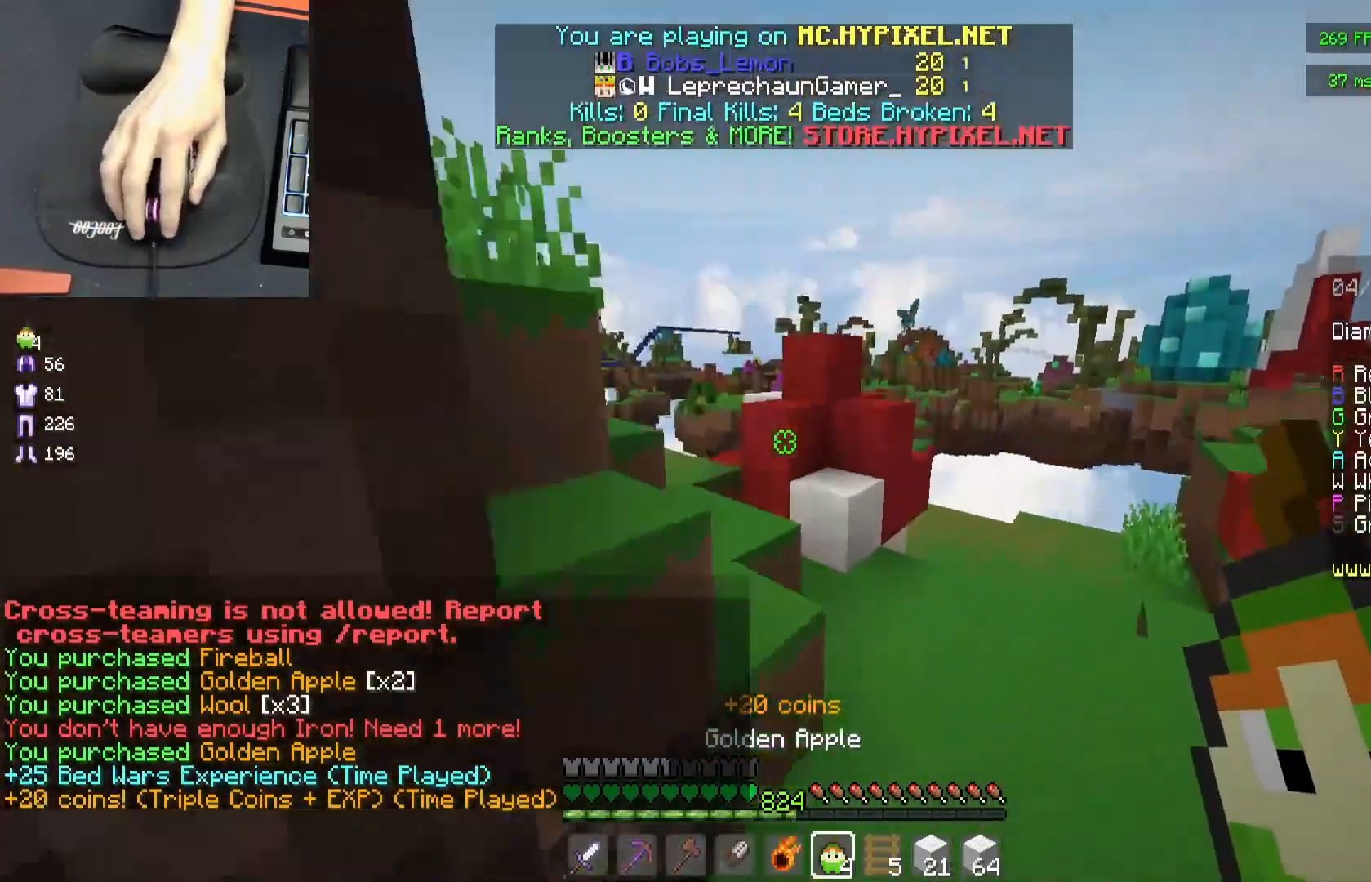
{"keys": ["a", "w"], "mouse": [], "events": [[317, "d", "up"], [433, "a", "down"]]}
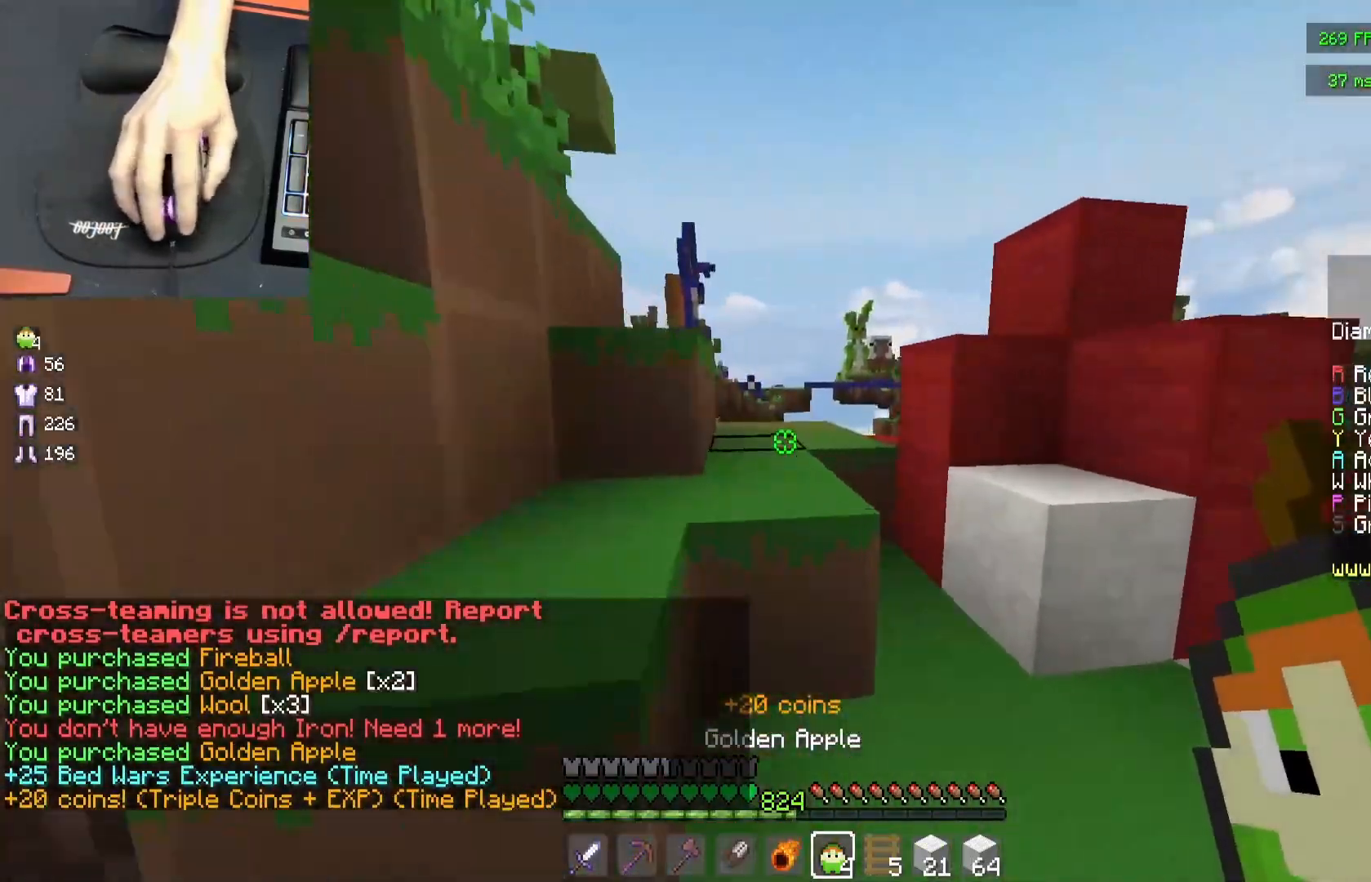
{"keys": ["a", "w"], "mouse": ["left", "right"], "events": [[50, "space", "down"], [267, "space", "up"], [283, "mouse_left", "down"], [300, "mouse_right", "down"]]}
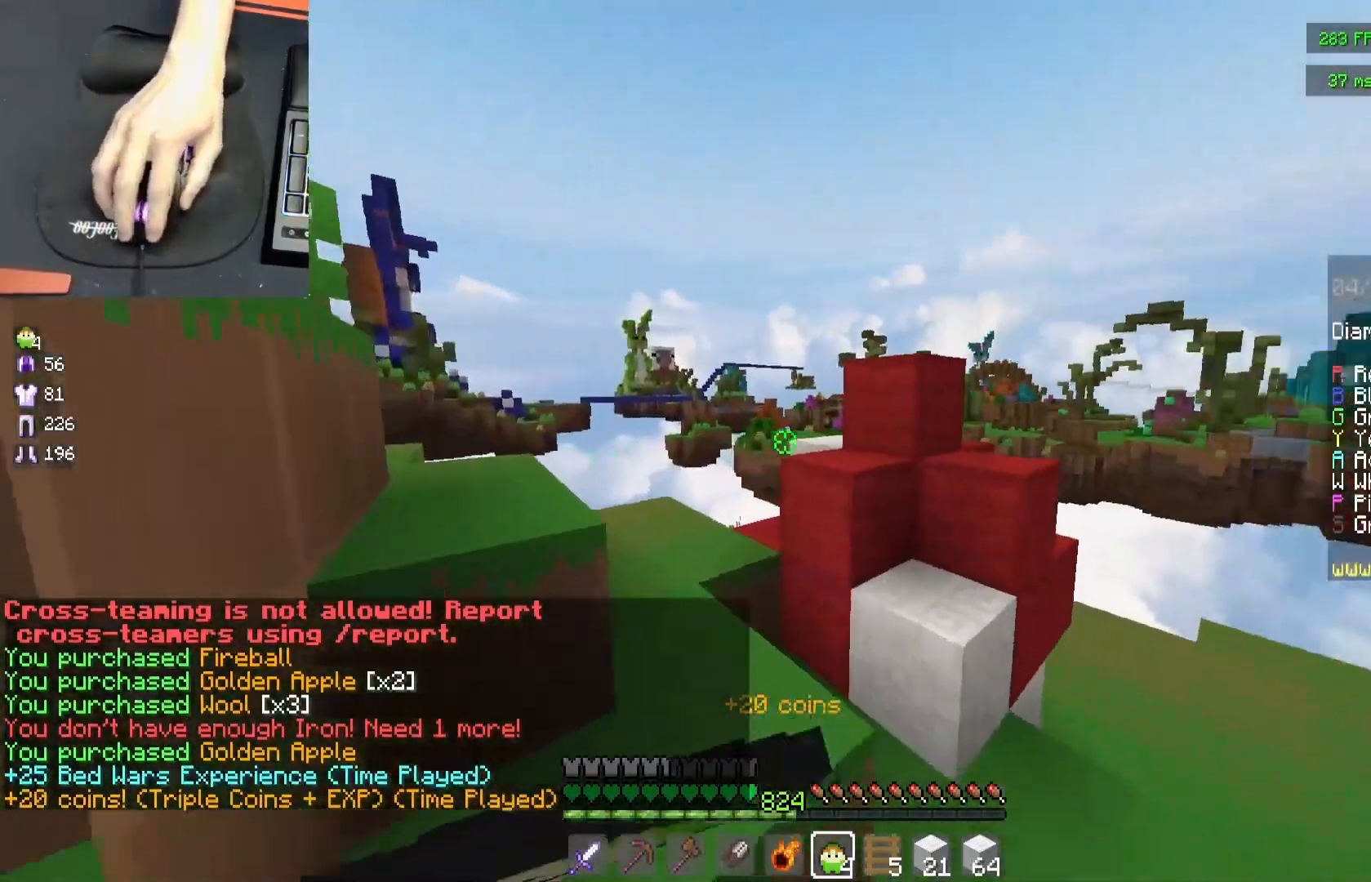
{"keys": ["a", "space", "w"], "mouse": ["left", "right"], "events": [[100, "space", "down"]]}
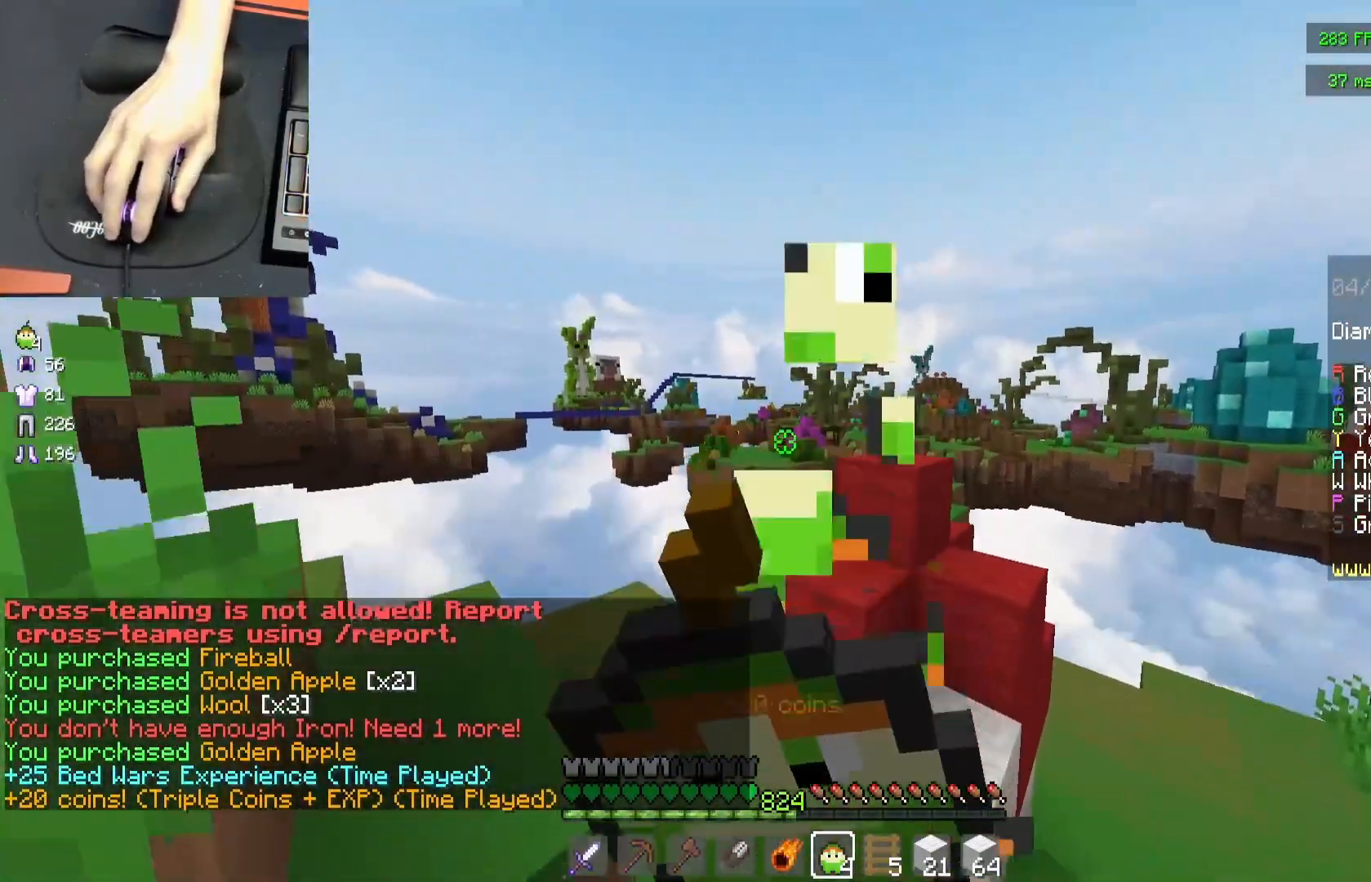
{"keys": ["a", "space", "w"], "mouse": ["left", "right"], "events": []}
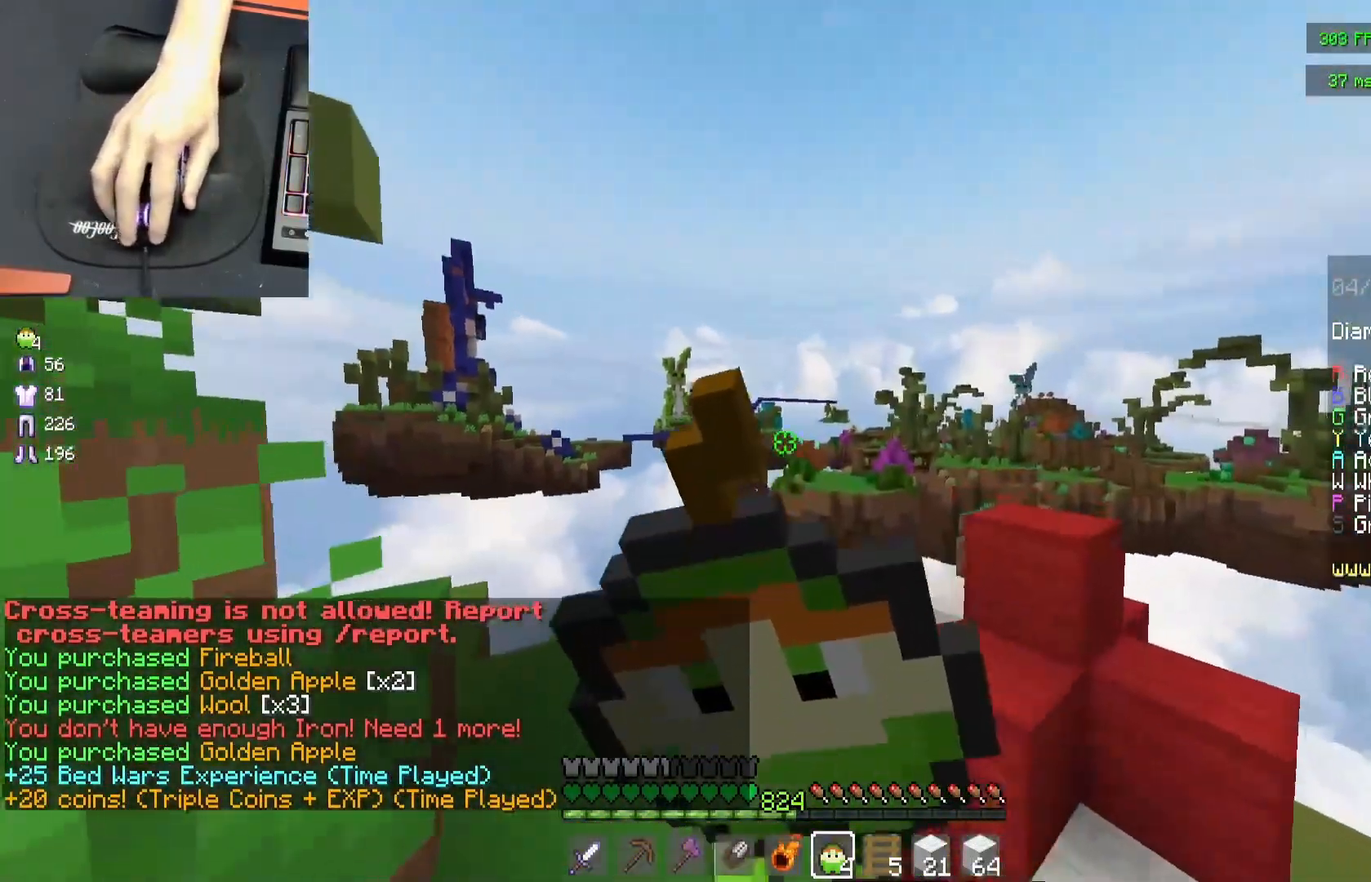
{"keys": ["a", "space", "w"], "mouse": ["left", "right"], "events": [[117, "space", "up"], [250, "space", "down"]]}
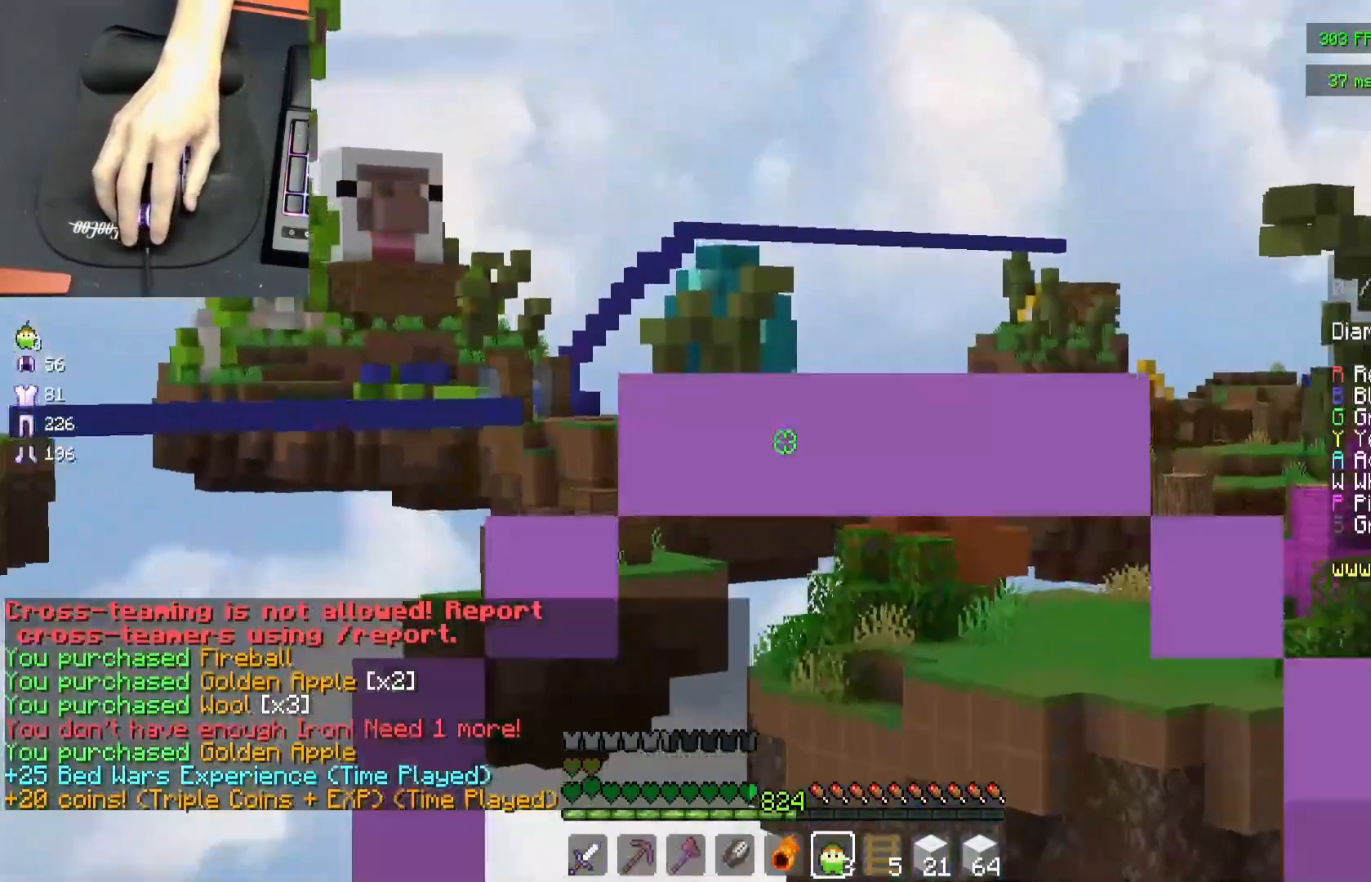
{"keys": ["space"], "mouse": [], "events": [[83, "a", "up"], [150, "w", "up"], [367, "mouse_left", "up"], [383, "mouse_right", "up"]]}
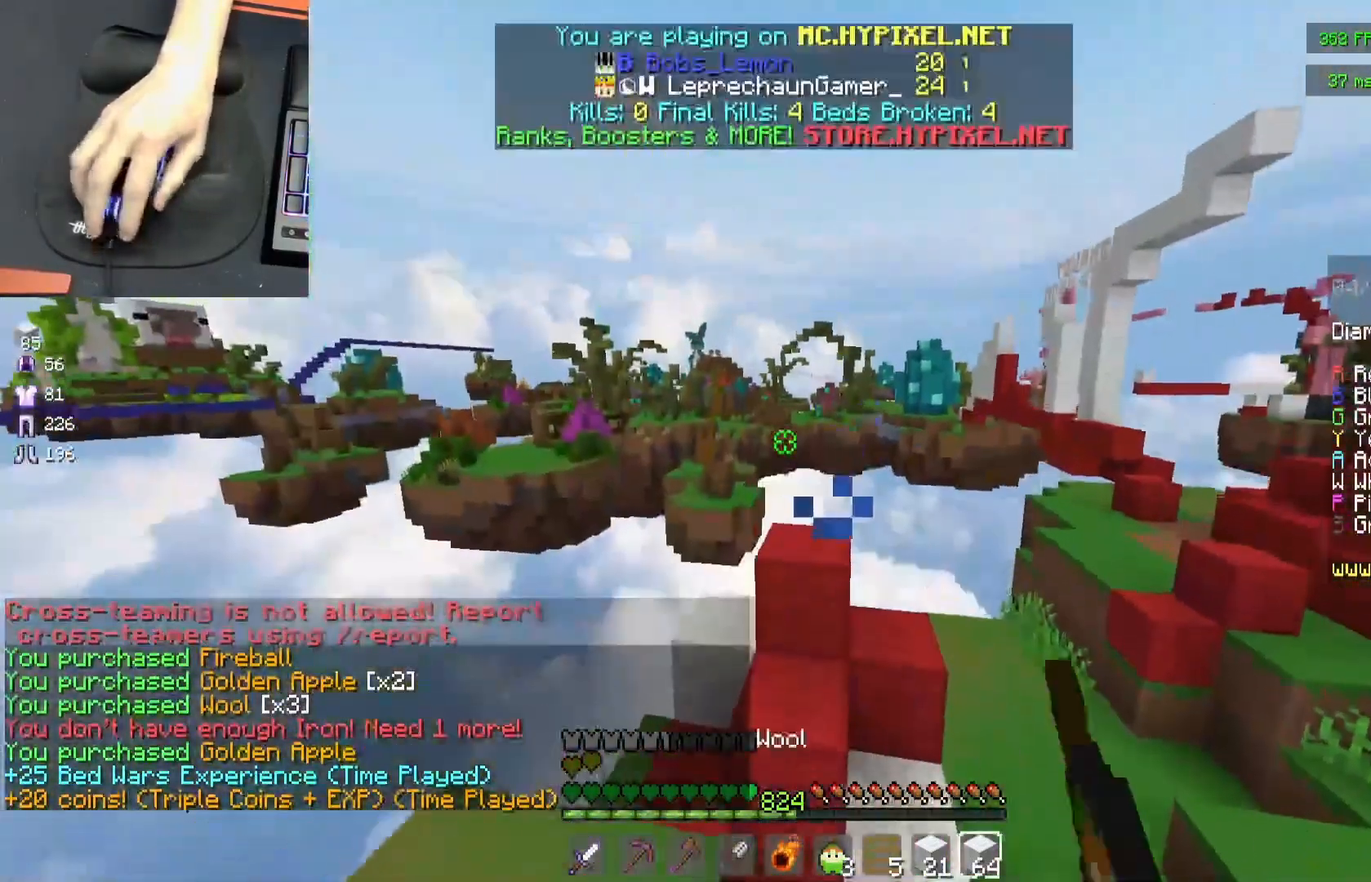
{"keys": ["a"], "mouse": [], "events": [[233, "space", "up"], [383, "a", "down"]]}
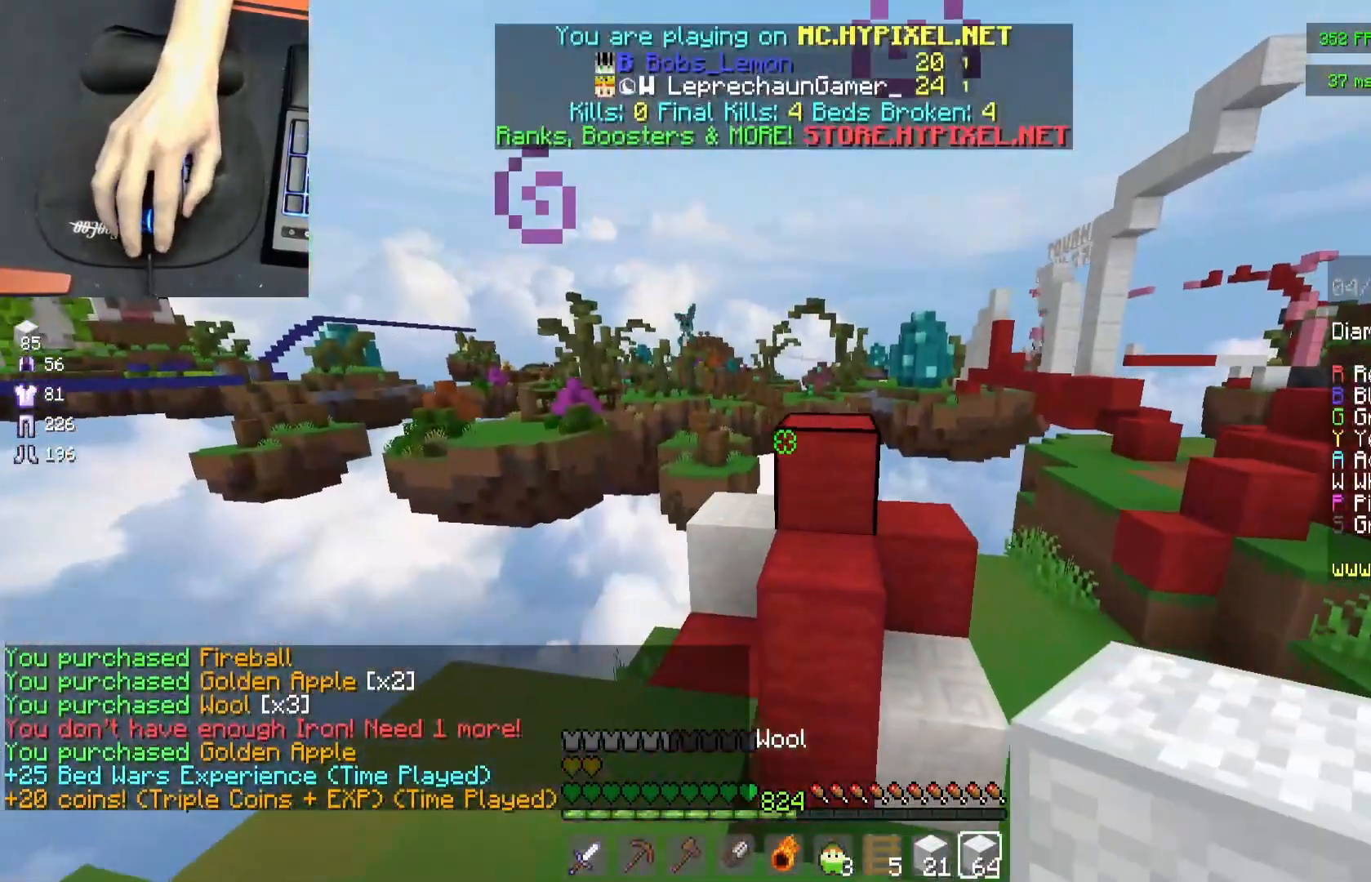
{"keys": [], "mouse": [], "events": [[417, "a", "up"]]}